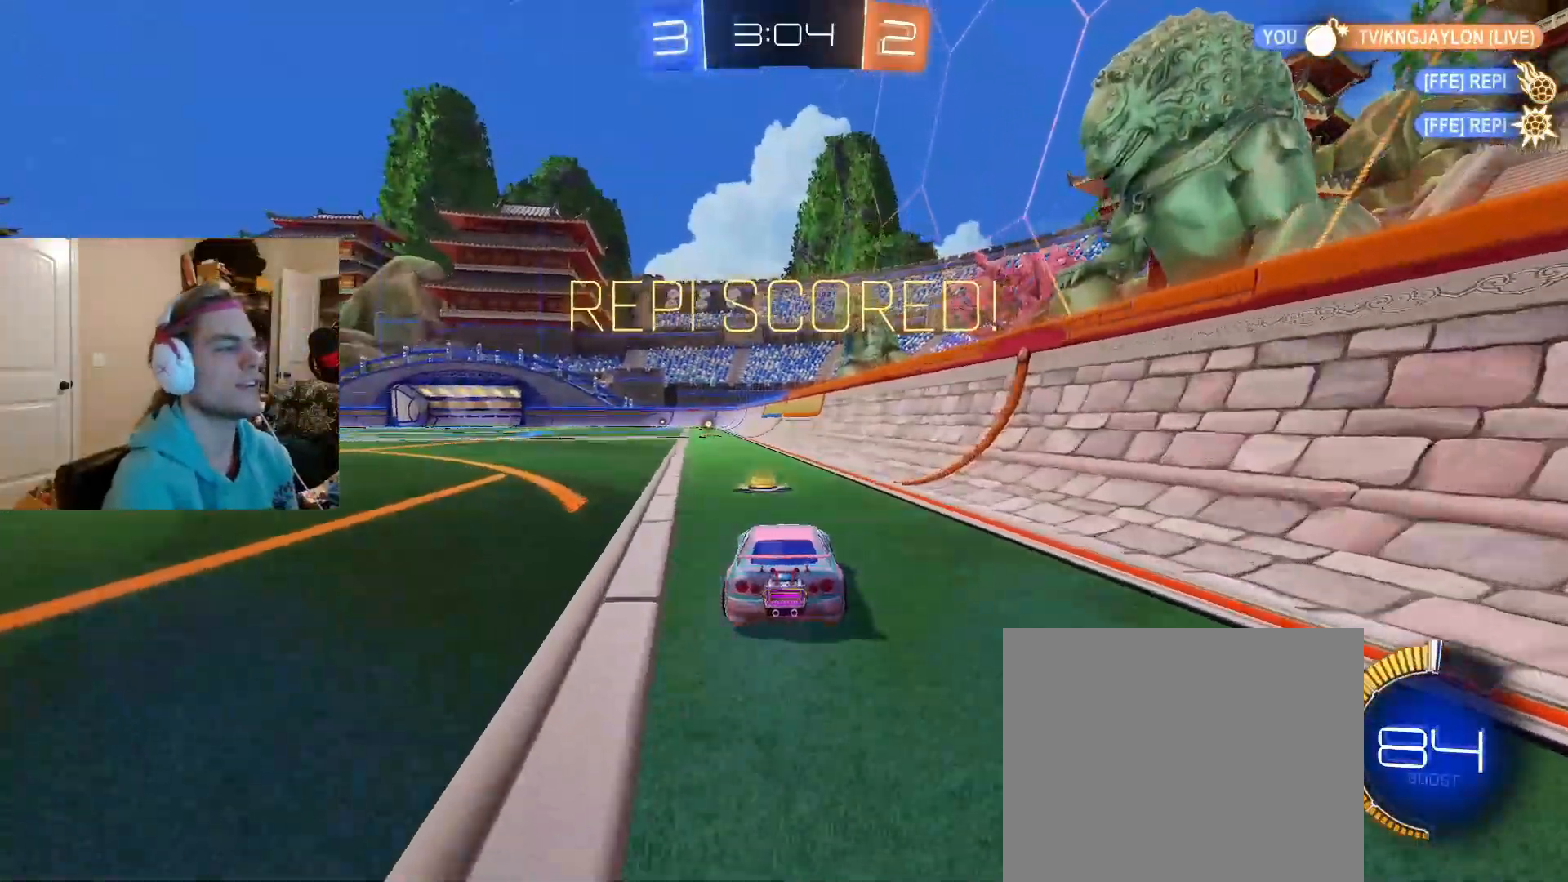
Gameplay with a controller (PlayStation layout); each line is a JSON object with the inputs held at the frame after it. "events" lists button and stick changes between this image and that frame as [ms after this image, input, new state], when the widget could be followed in between. Not read: L2.
{"buttons": ["CIRCLE", "R2"], "left_stick": "down", "right_stick": "center", "events": [[50, "CIRCLE", "down"], [50, "CROSS", "down"], [83, "left_stick", "up-left"], [117, "CROSS", "up"], [150, "CROSS", "down"], [217, "R2", "up"], [250, "left_stick", "down"], [267, "R2", "down"], [333, "CROSS", "up"]]}
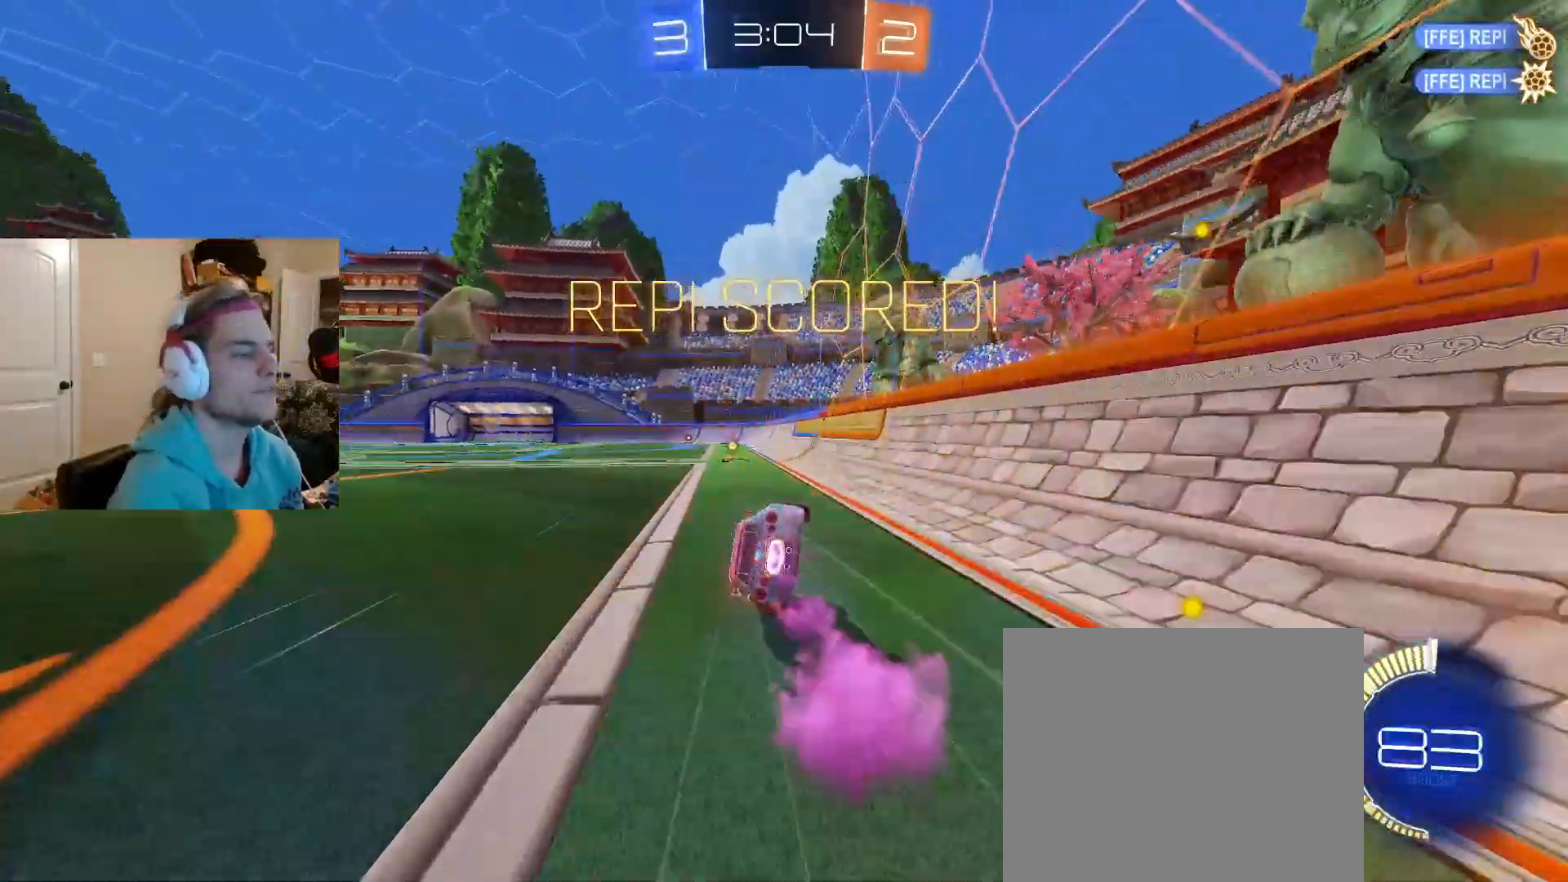
{"buttons": ["CIRCLE", "R1"], "left_stick": "left", "right_stick": "center", "events": [[117, "CIRCLE", "up"], [283, "CIRCLE", "down"], [400, "R2", "up"], [500, "R1", "down"], [500, "left_stick", "left"]]}
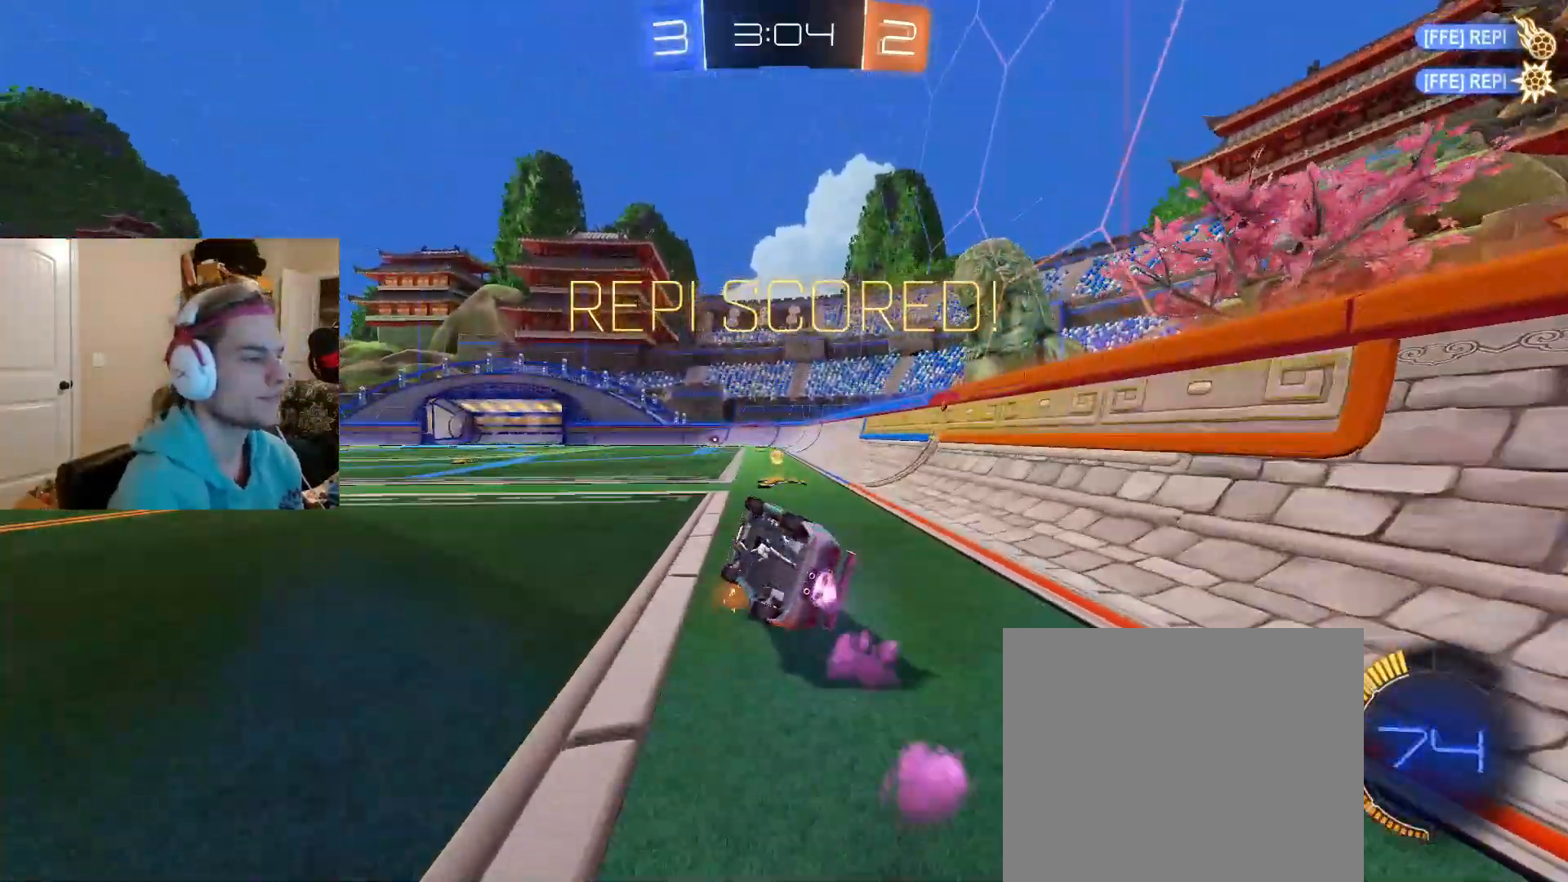
{"buttons": ["CIRCLE"], "left_stick": "up-left", "right_stick": "center", "events": [[33, "left_stick", "up-left"], [67, "R1", "up"]]}
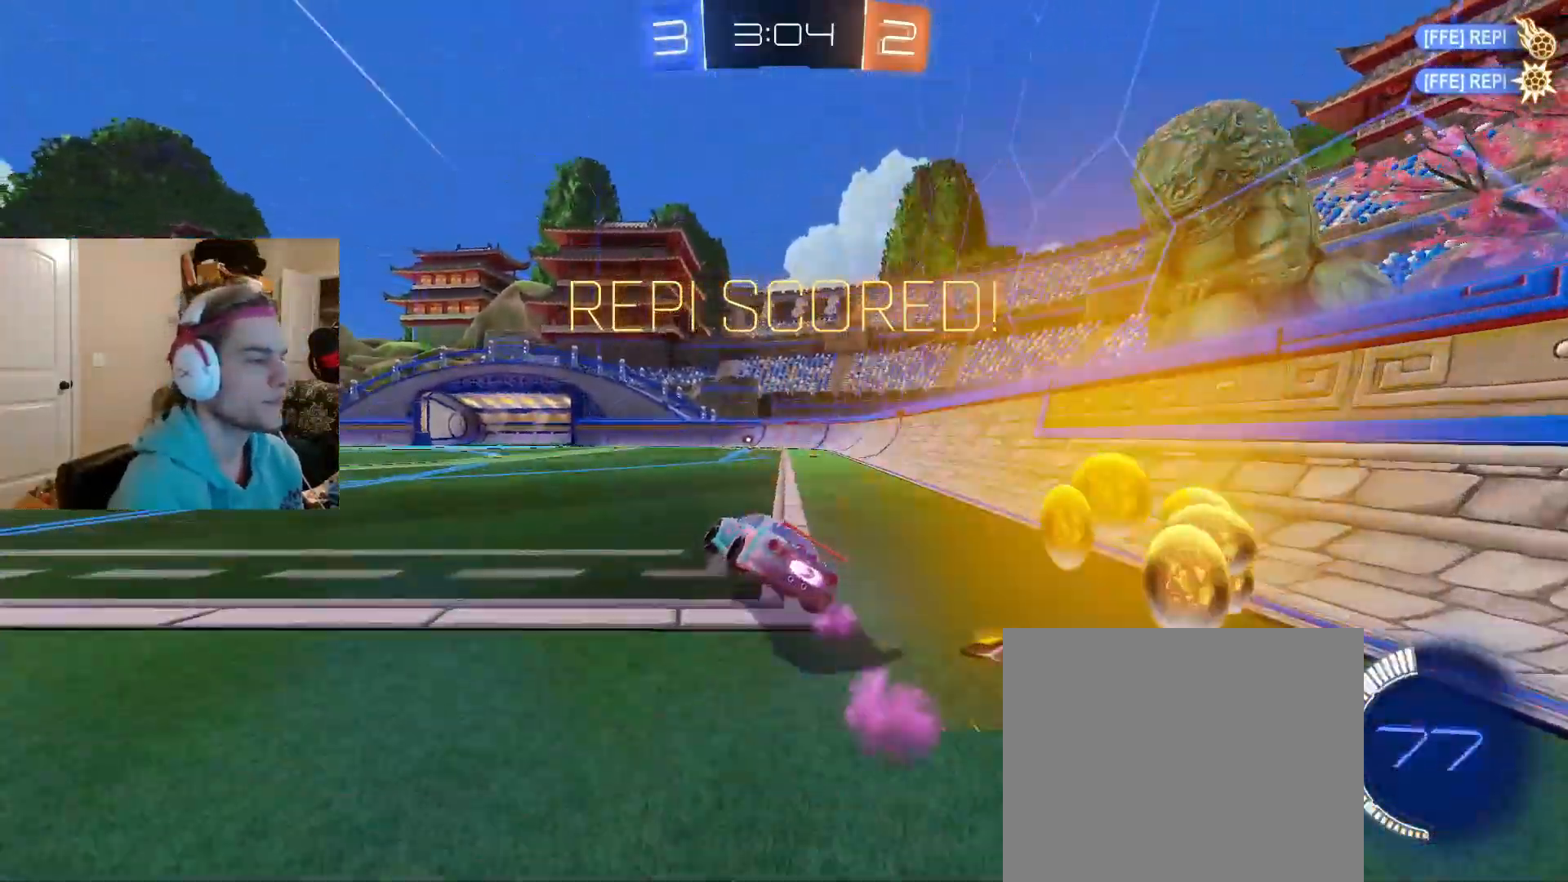
{"buttons": ["CIRCLE"], "left_stick": "down-right", "right_stick": "center", "events": [[250, "left_stick", "center"], [317, "left_stick", "right"], [450, "left_stick", "down-right"]]}
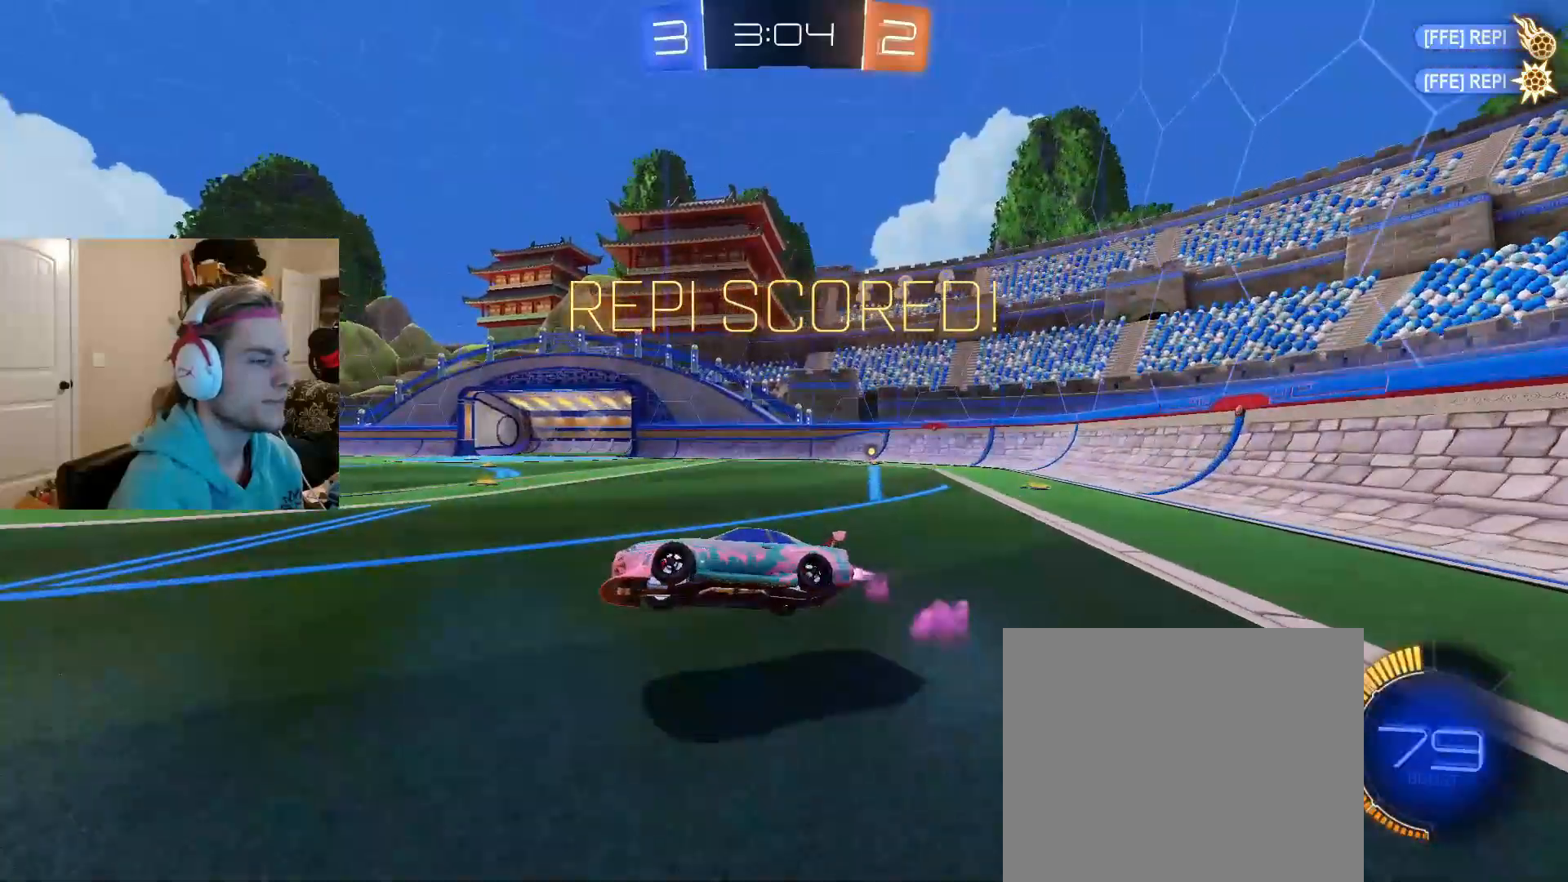
{"buttons": ["CROSS", "CIRCLE"], "left_stick": "up-left", "right_stick": "center", "events": [[333, "left_stick", "up-right"], [400, "left_stick", "up-left"], [467, "CROSS", "down"]]}
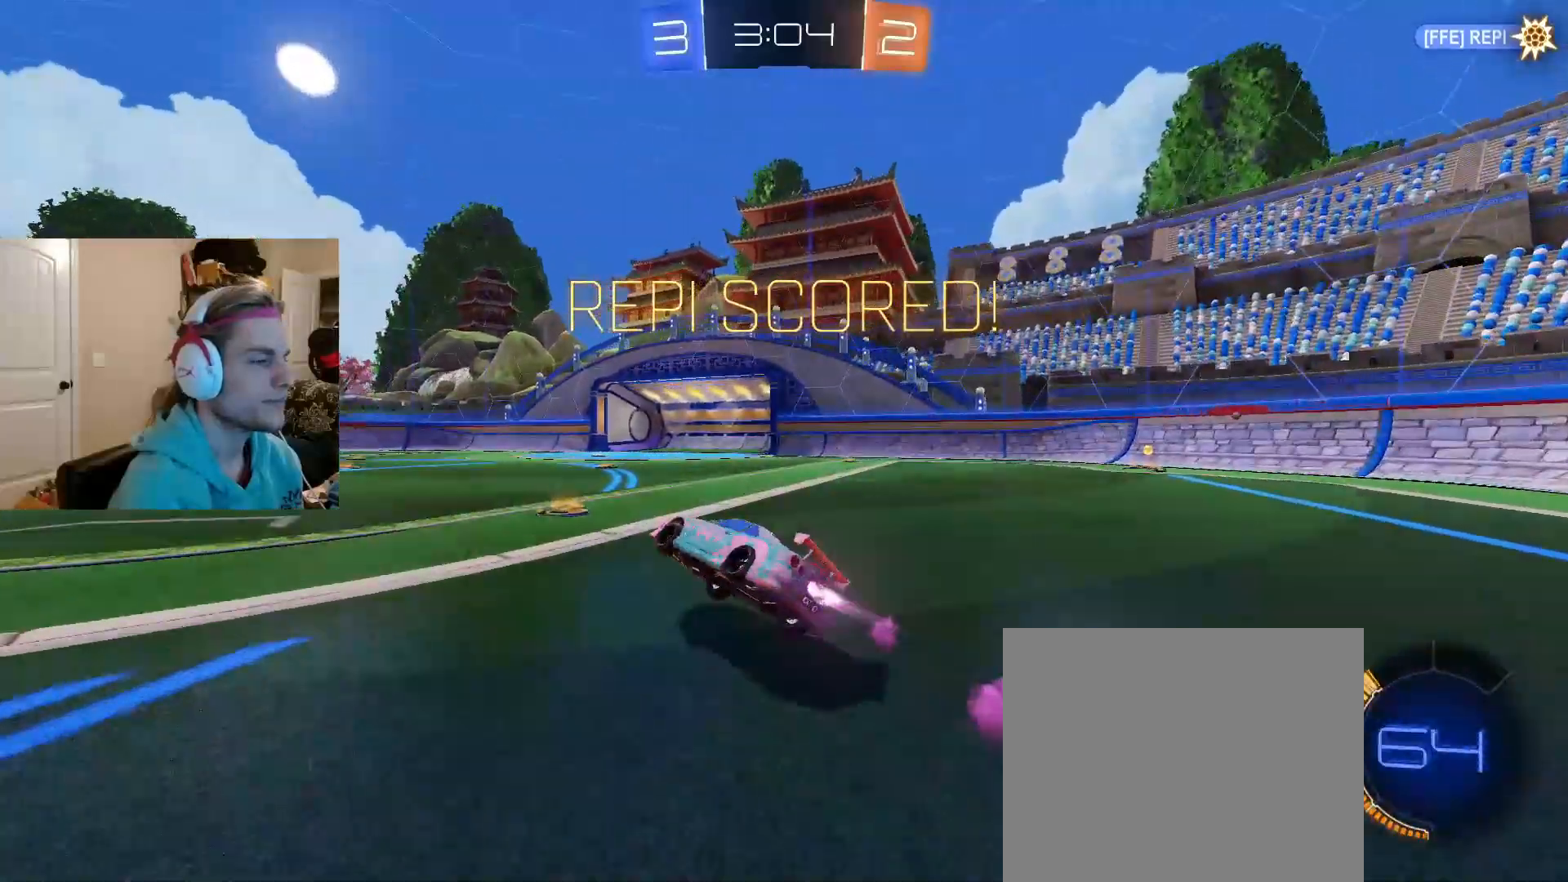
{"buttons": ["CIRCLE"], "left_stick": "up-left", "right_stick": "center", "events": [[83, "CROSS", "up"], [150, "CROSS", "down"], [250, "CROSS", "up"], [333, "CROSS", "down"], [433, "CROSS", "up"]]}
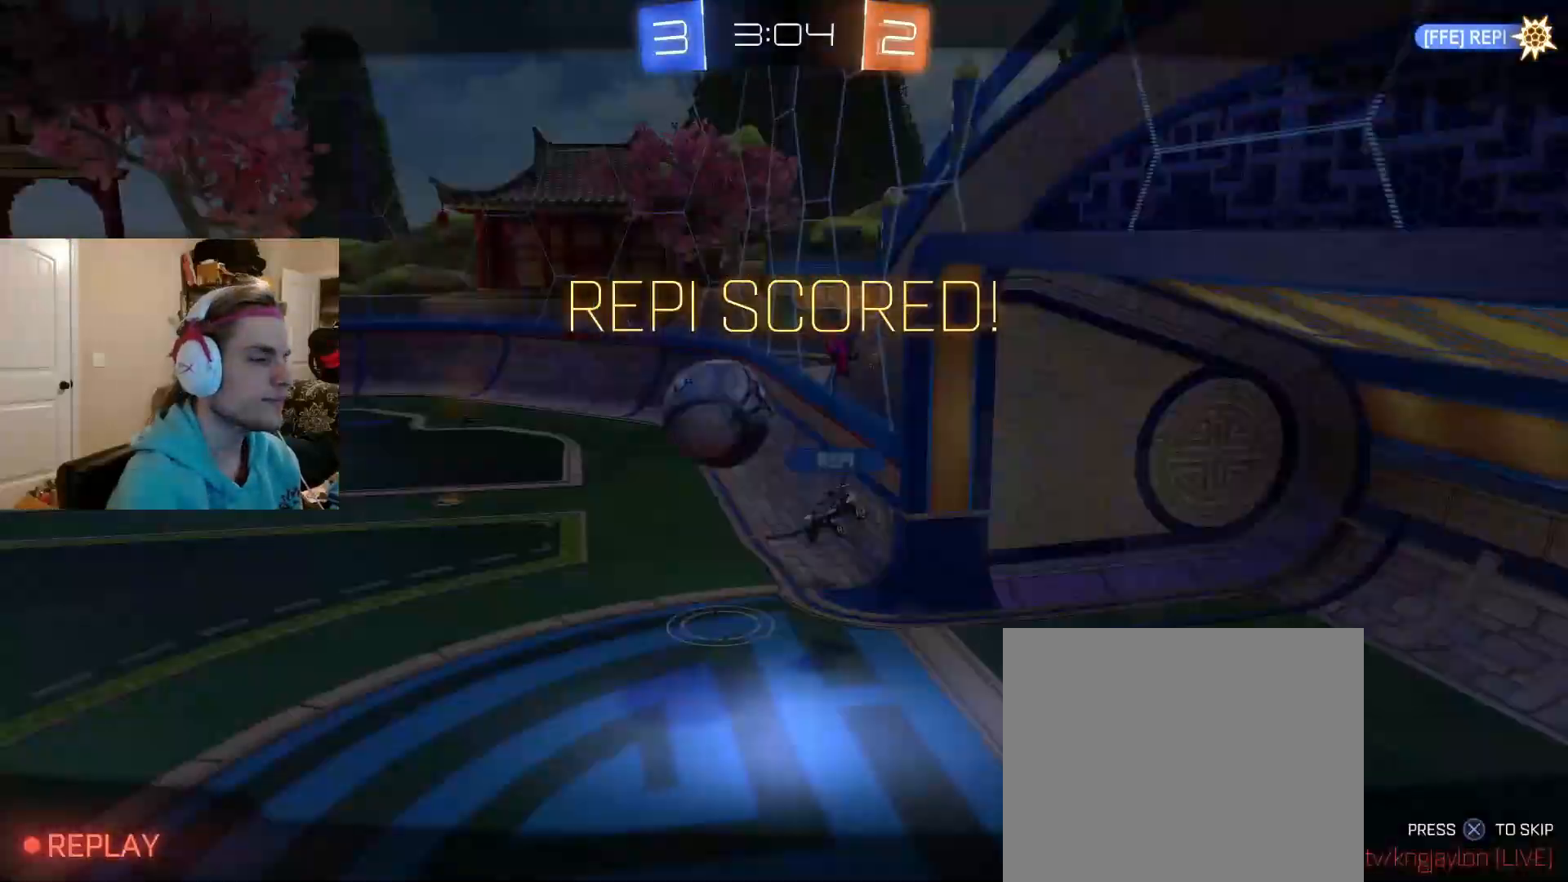
{"buttons": ["TRIANGLE"], "left_stick": "up-right", "right_stick": "center", "events": [[33, "CROSS", "down"], [117, "CROSS", "up"], [183, "CIRCLE", "up"], [183, "CROSS", "down"], [250, "SQUARE", "down"], [333, "SQUARE", "up"], [333, "left_stick", "up-right"], [400, "CROSS", "up"], [450, "TRIANGLE", "down"]]}
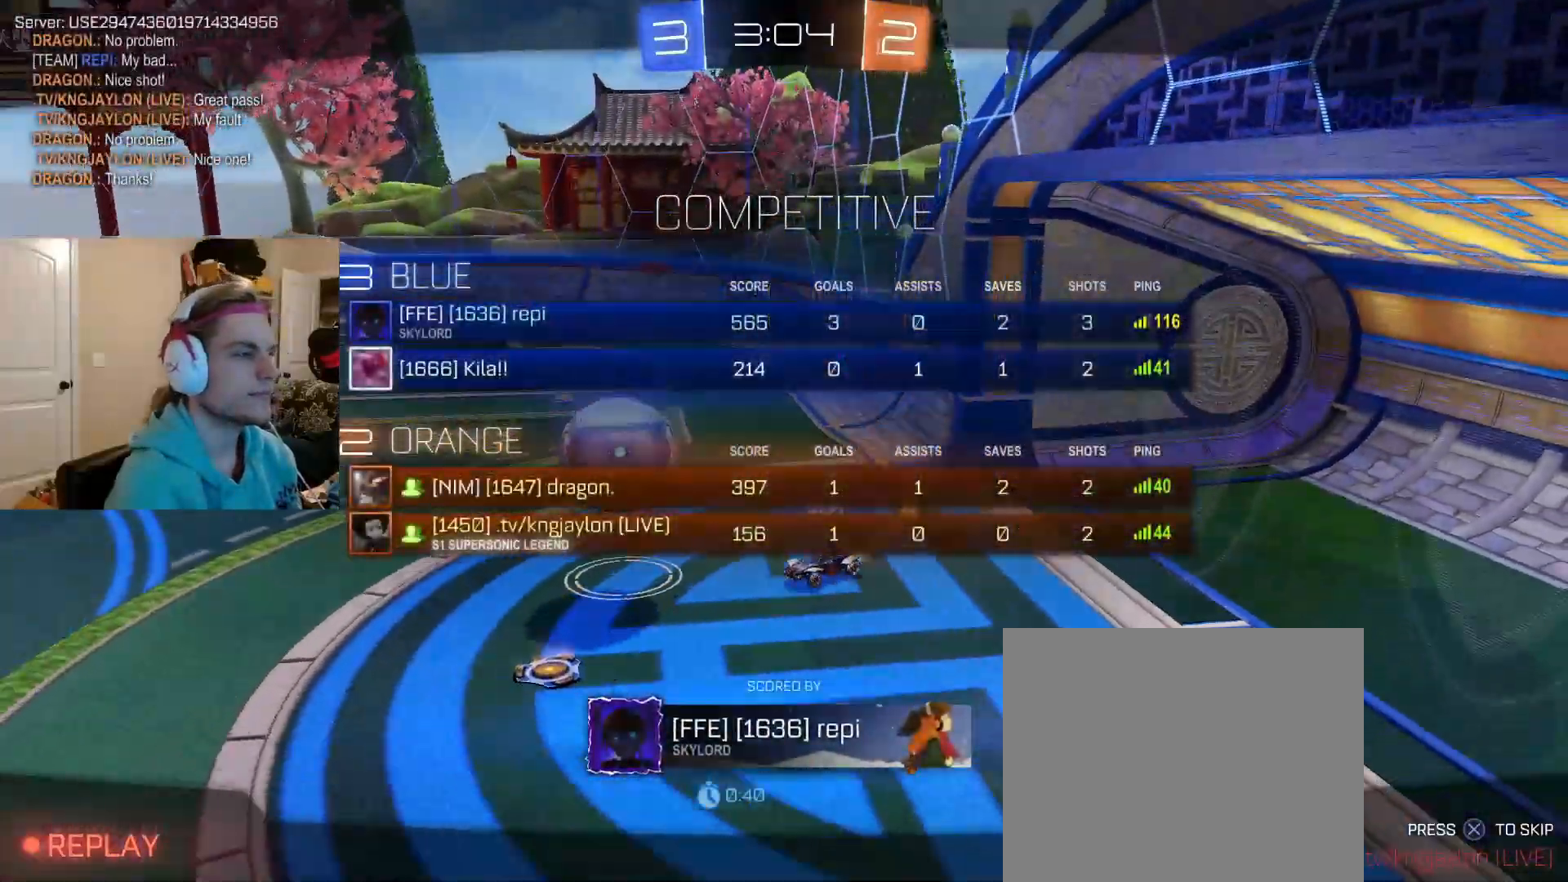
{"buttons": ["CROSS", "TRIANGLE"], "left_stick": "up-right", "right_stick": "center", "events": [[50, "CIRCLE", "down"], [50, "CROSS", "down"], [50, "TRIANGLE", "up"], [150, "CIRCLE", "up"], [150, "TRIANGLE", "down"], [183, "SQUARE", "down"], [217, "SQUARE", "up"], [233, "CIRCLE", "down"], [233, "TRIANGLE", "up"], [300, "TRIANGLE", "down"], [317, "CIRCLE", "up"], [333, "SQUARE", "down"], [400, "SQUARE", "up"], [417, "CIRCLE", "down"], [433, "TRIANGLE", "up"], [483, "TRIANGLE", "down"], [500, "CIRCLE", "up"]]}
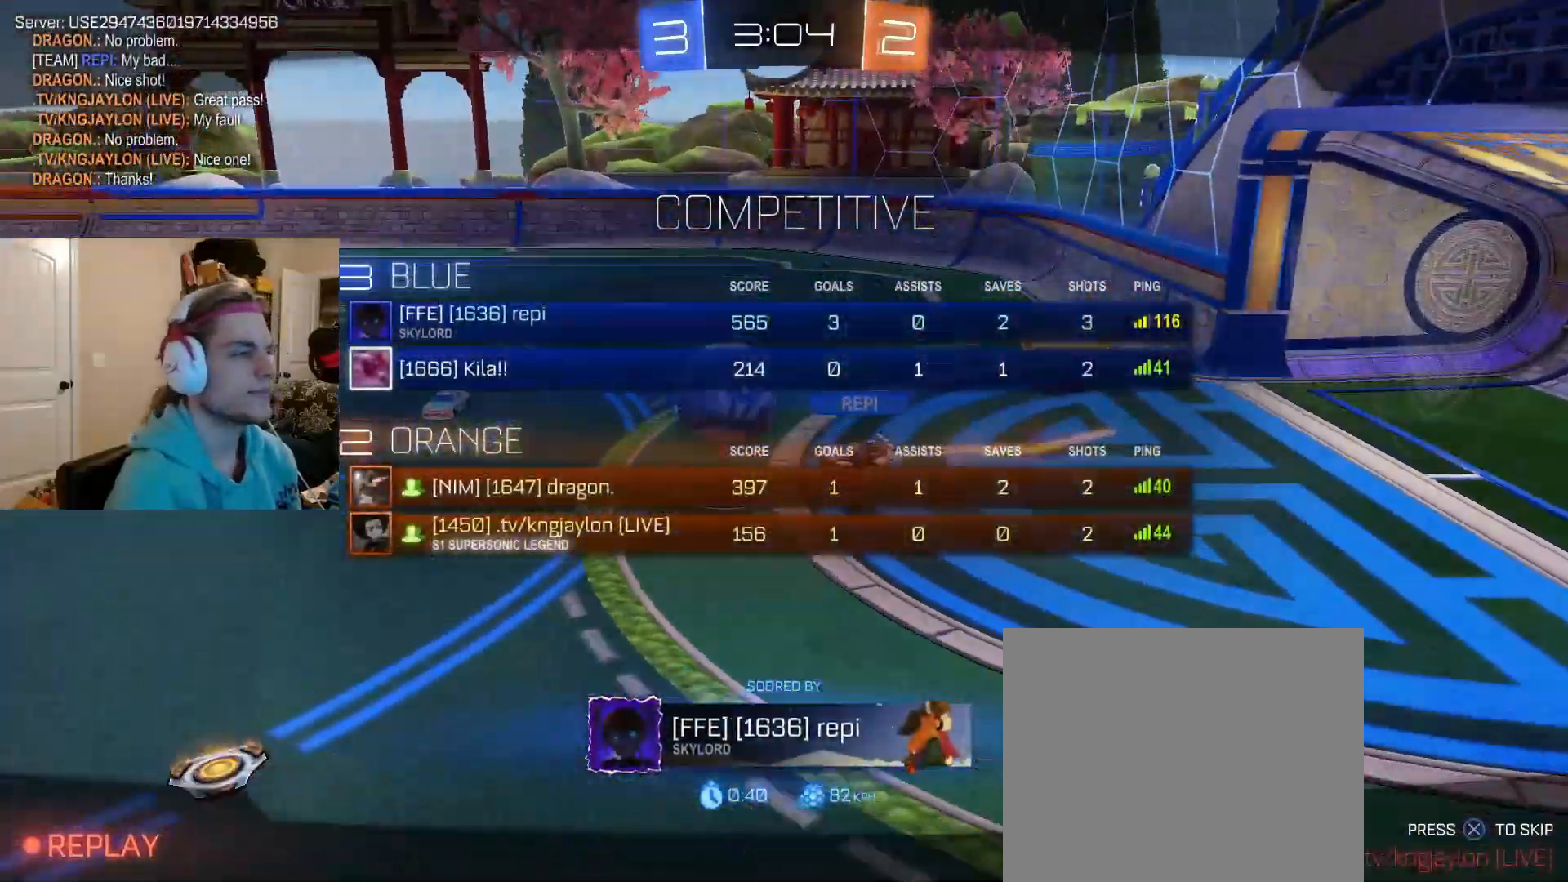
{"buttons": [], "left_stick": "center", "right_stick": "center", "events": [[17, "SQUARE", "down"], [67, "SQUARE", "up"], [83, "CIRCLE", "down"], [100, "TRIANGLE", "up"], [167, "TRIANGLE", "down"], [183, "CIRCLE", "up"], [200, "SQUARE", "down"], [267, "SQUARE", "up"], [300, "TRIANGLE", "up"], [350, "CROSS", "up"], [450, "left_stick", "center"]]}
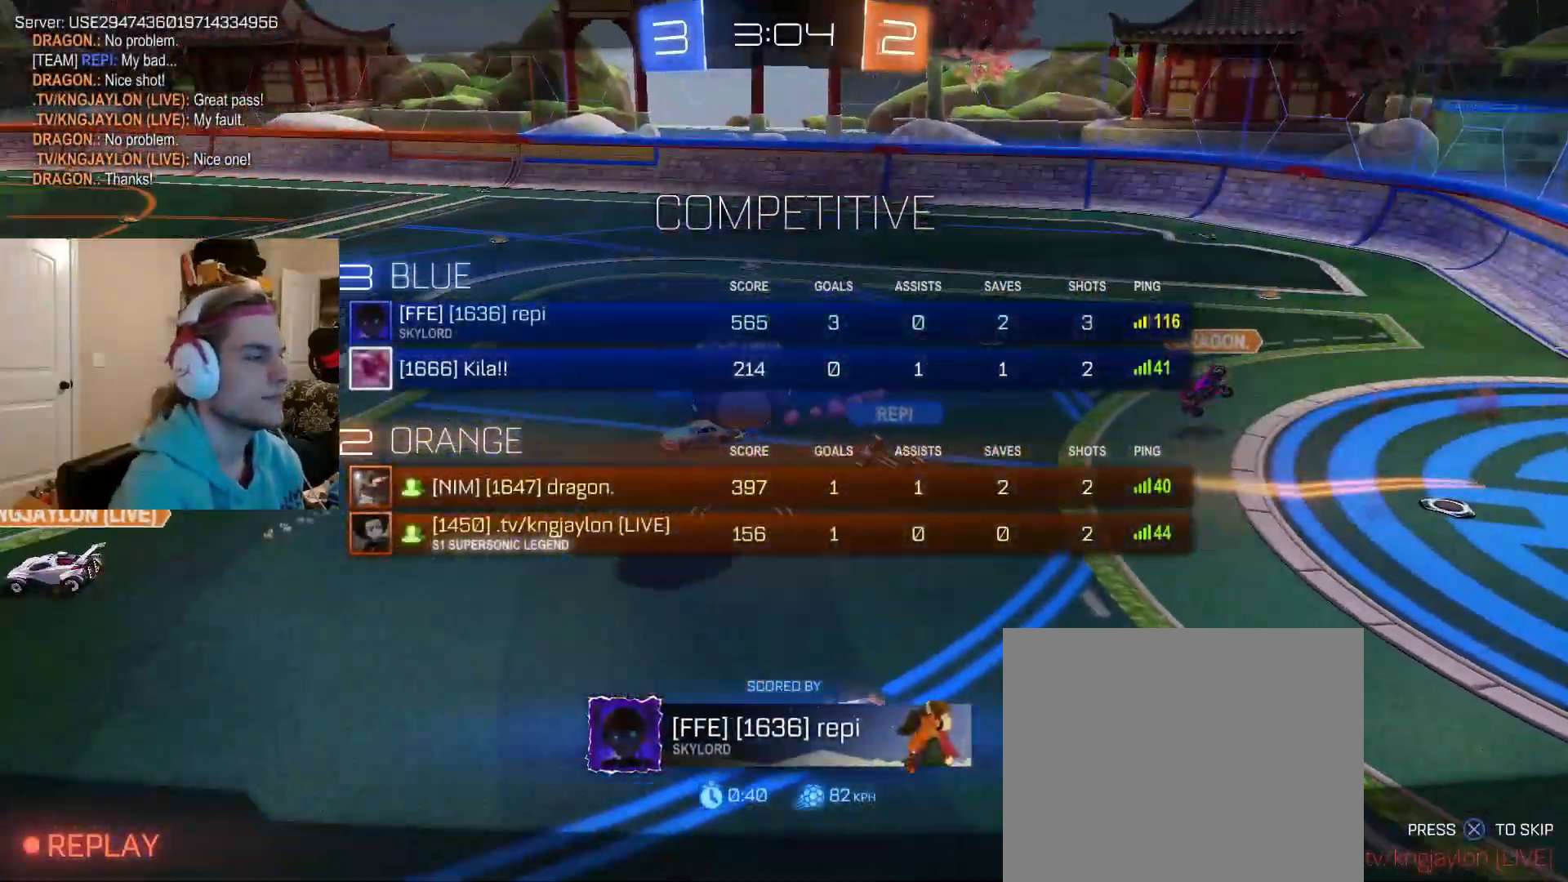
{"buttons": [], "left_stick": "center", "right_stick": "center", "events": []}
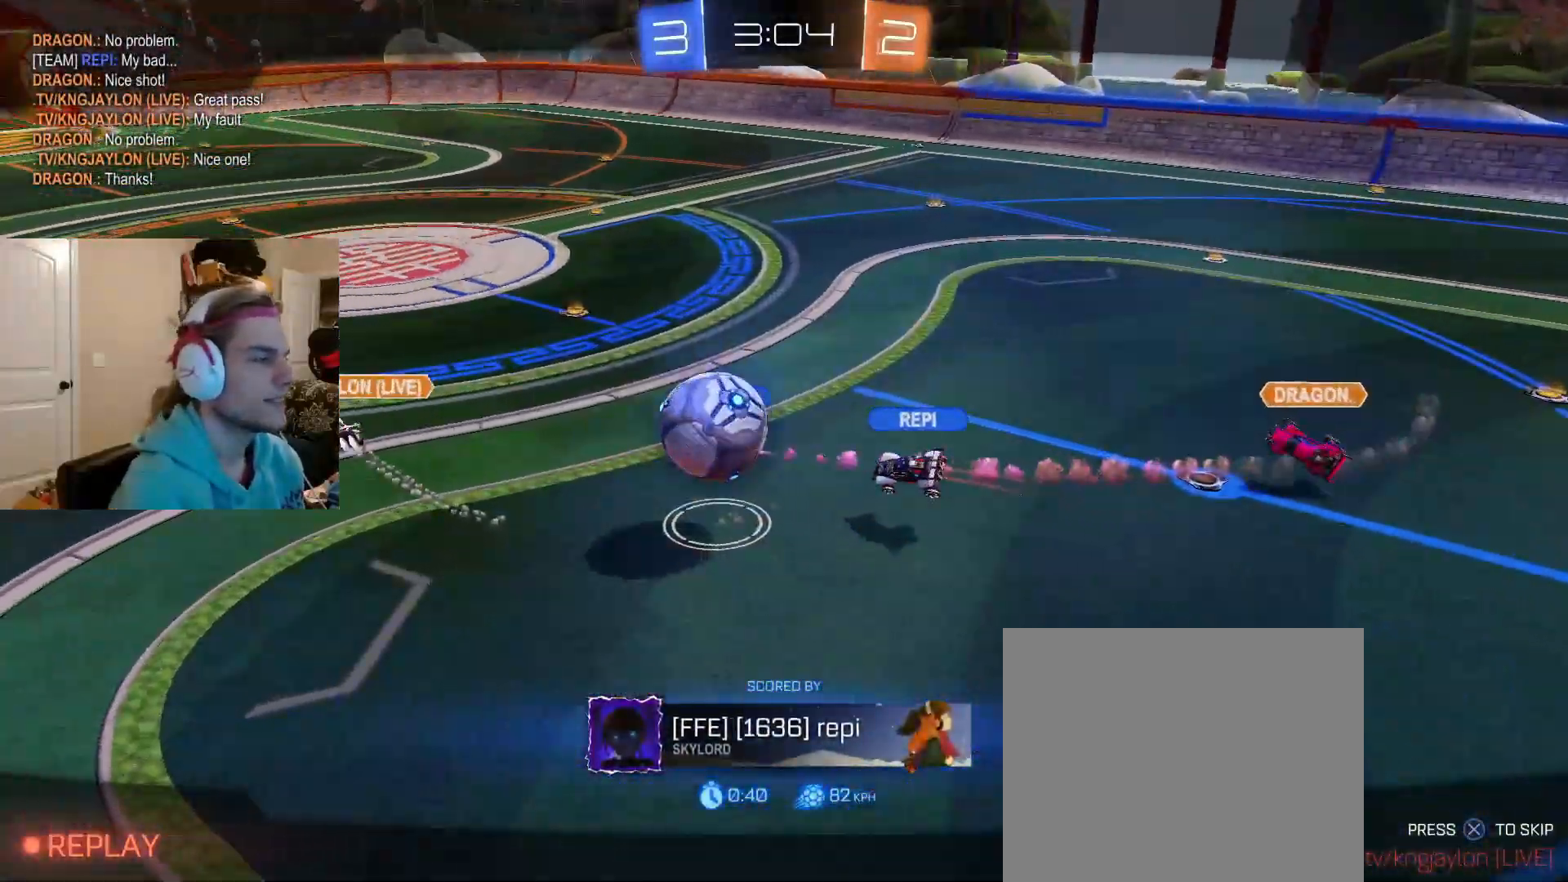
{"buttons": ["SQUARE"], "left_stick": "center", "right_stick": "center", "events": [[183, "SQUARE", "down"]]}
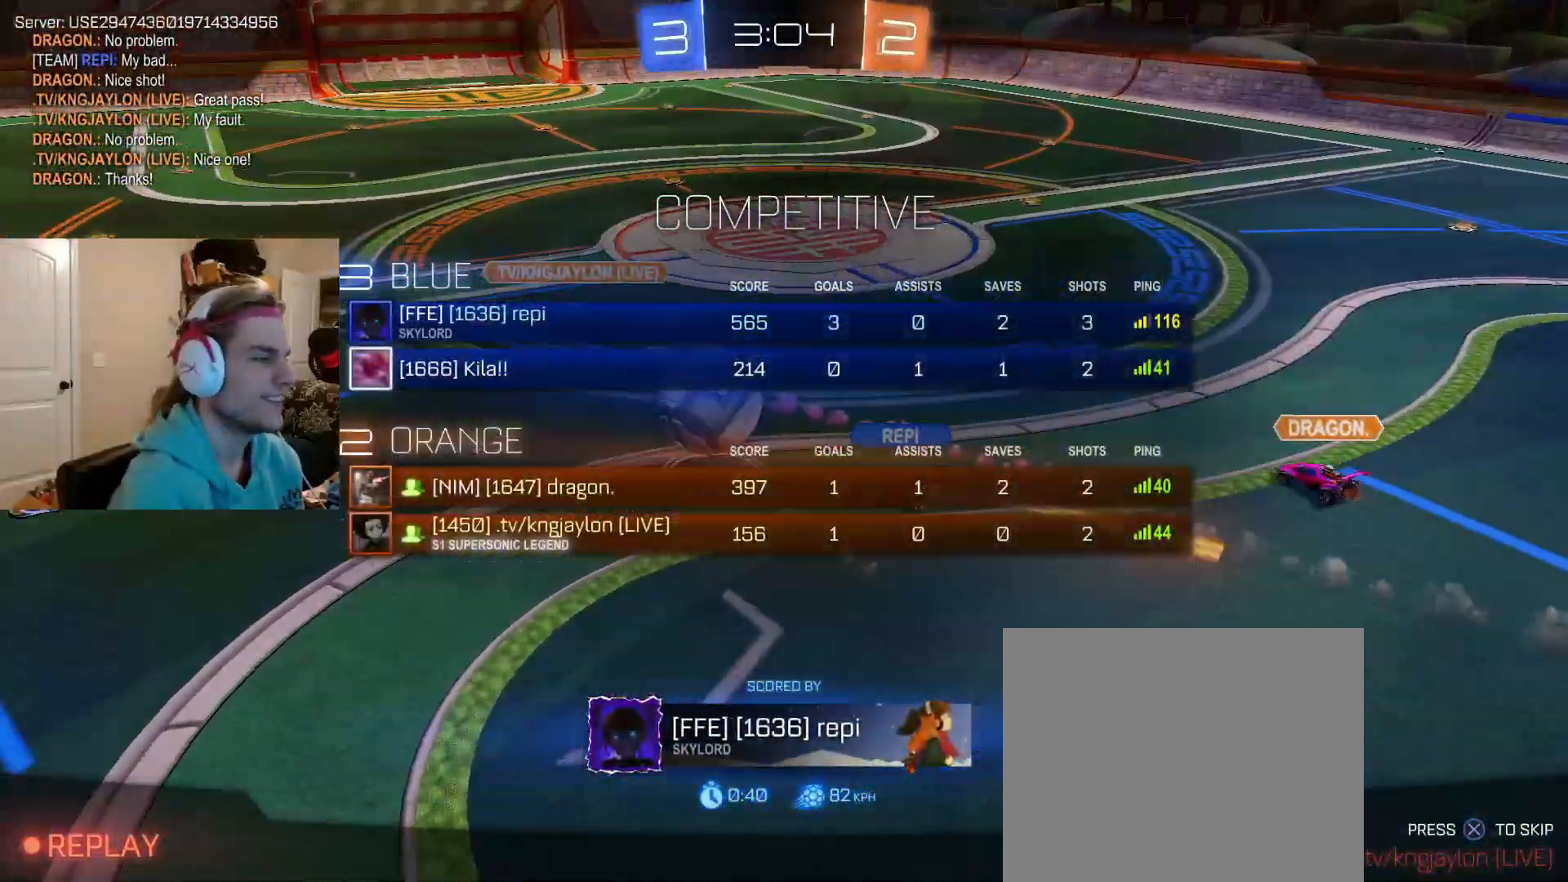
{"buttons": [], "left_stick": "center", "right_stick": "center", "events": [[100, "SQUARE", "up"]]}
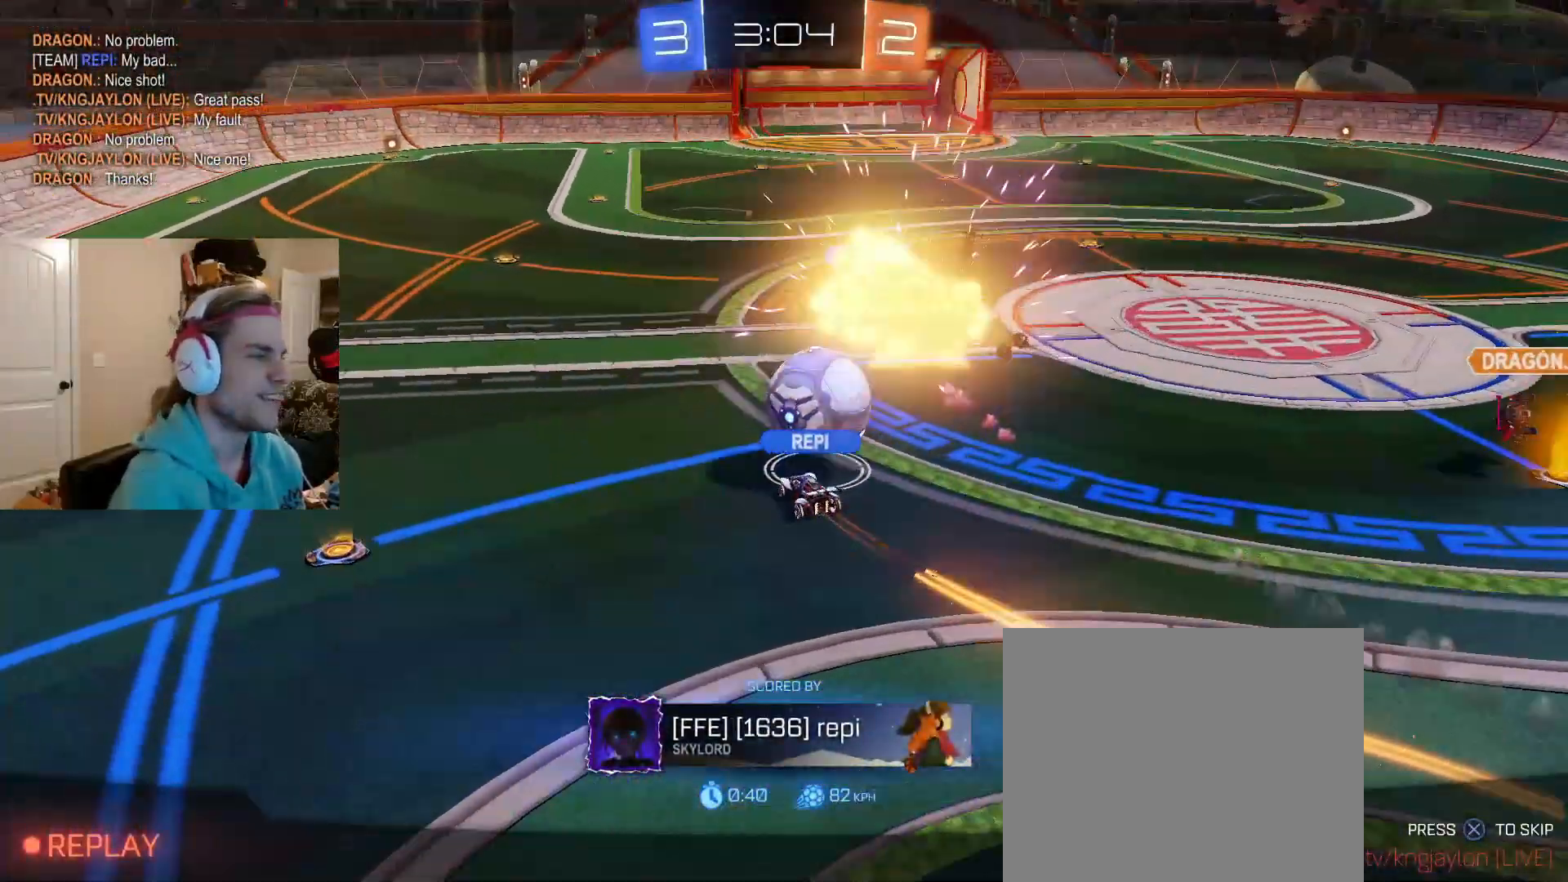
{"buttons": [], "left_stick": "center", "right_stick": "center", "events": [[200, "SQUARE", "down"], [383, "SQUARE", "up"]]}
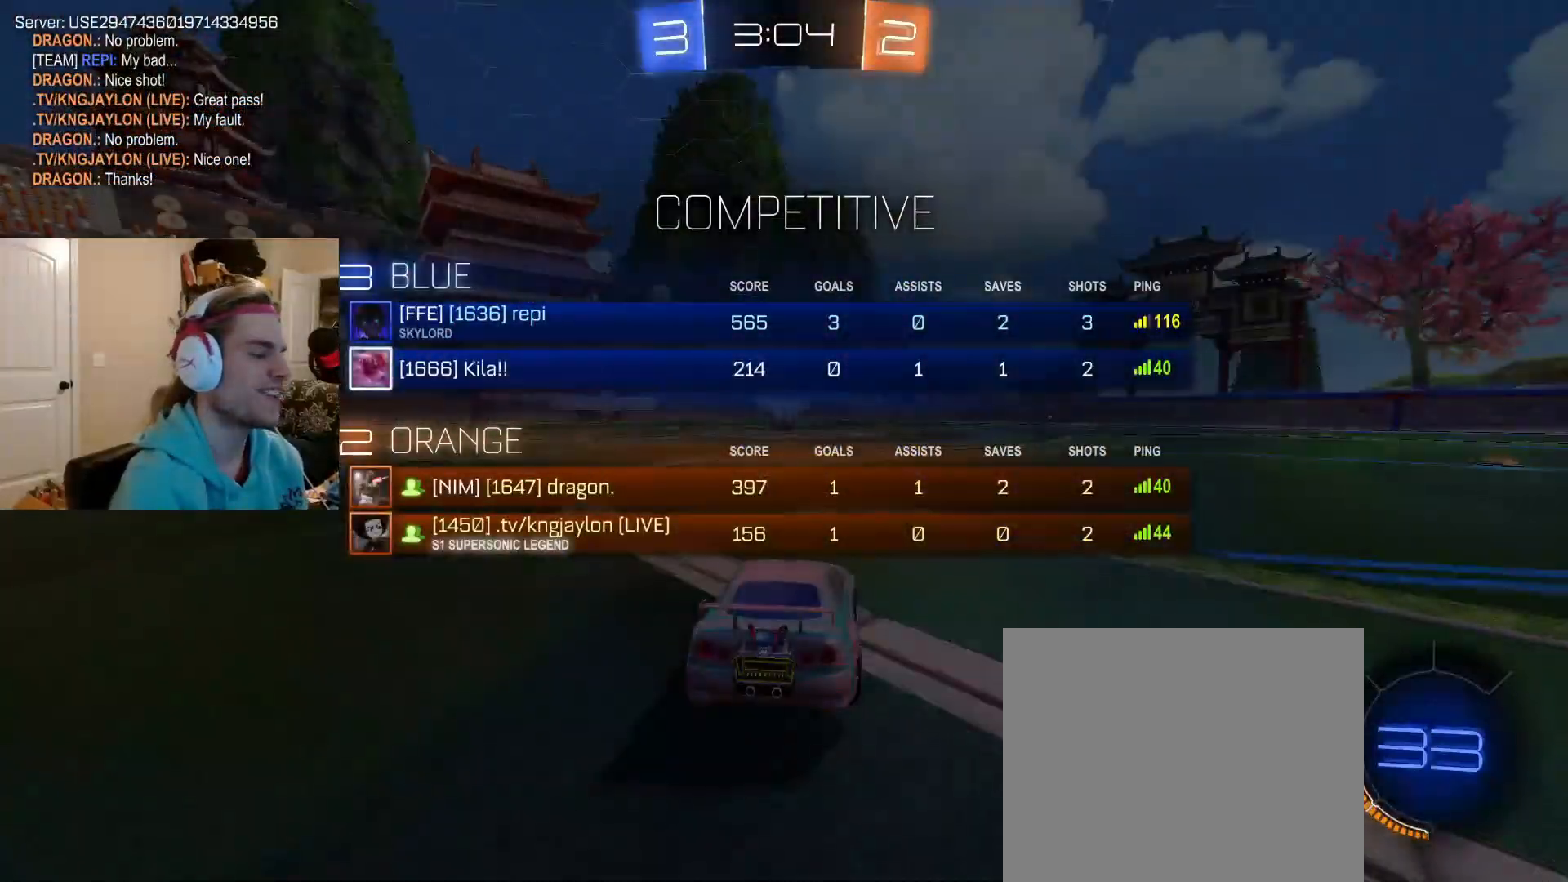
{"buttons": ["SQUARE"], "left_stick": "center", "right_stick": "center", "events": [[400, "SQUARE", "down"]]}
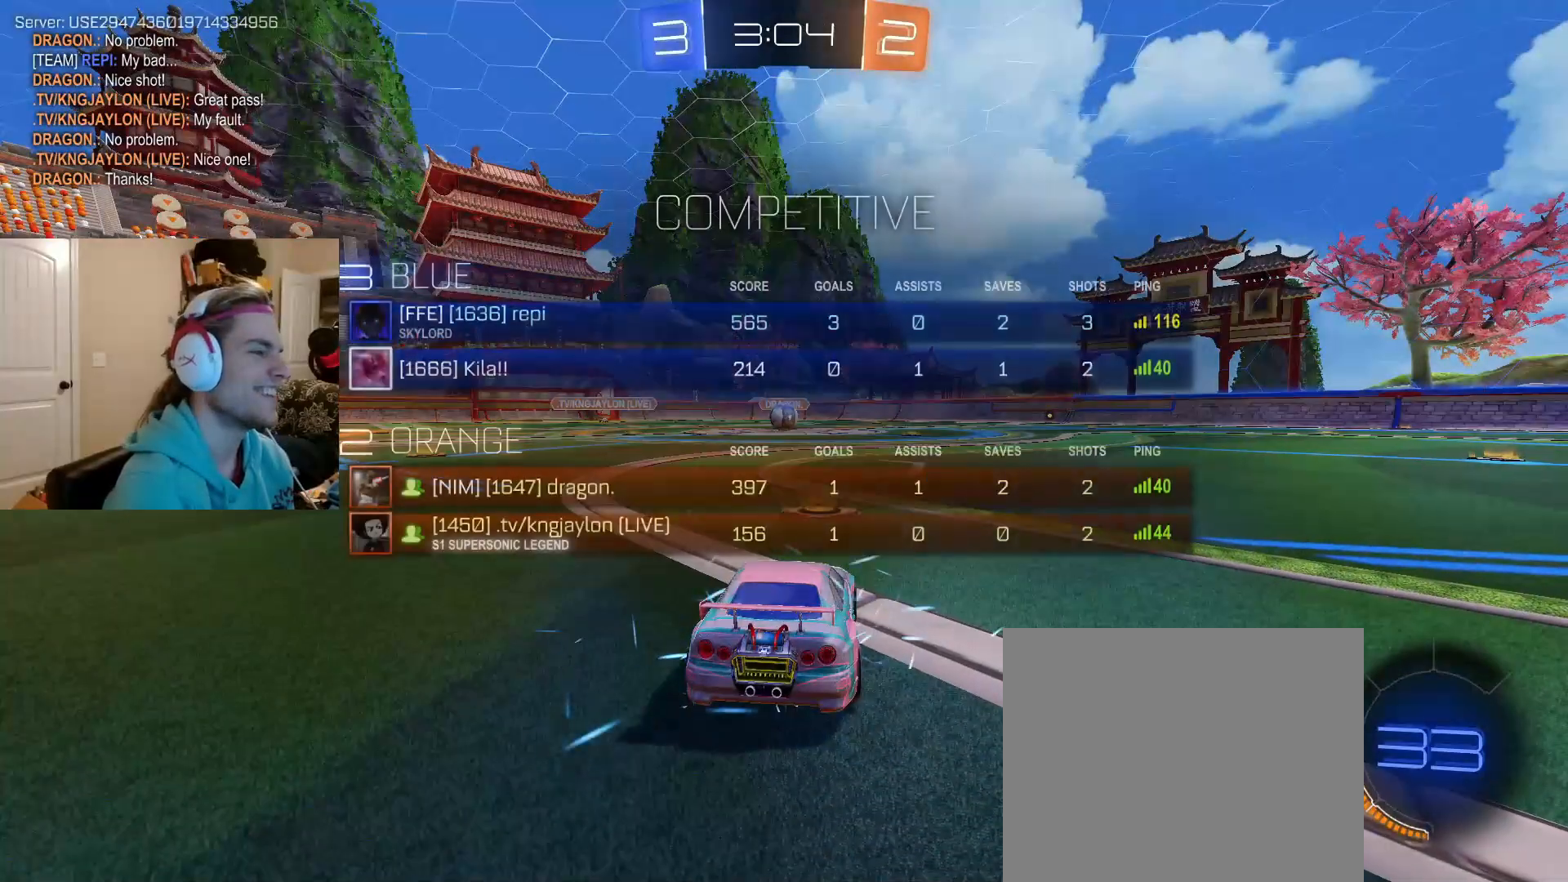
{"buttons": ["SQUARE"], "left_stick": "center", "right_stick": "center", "events": []}
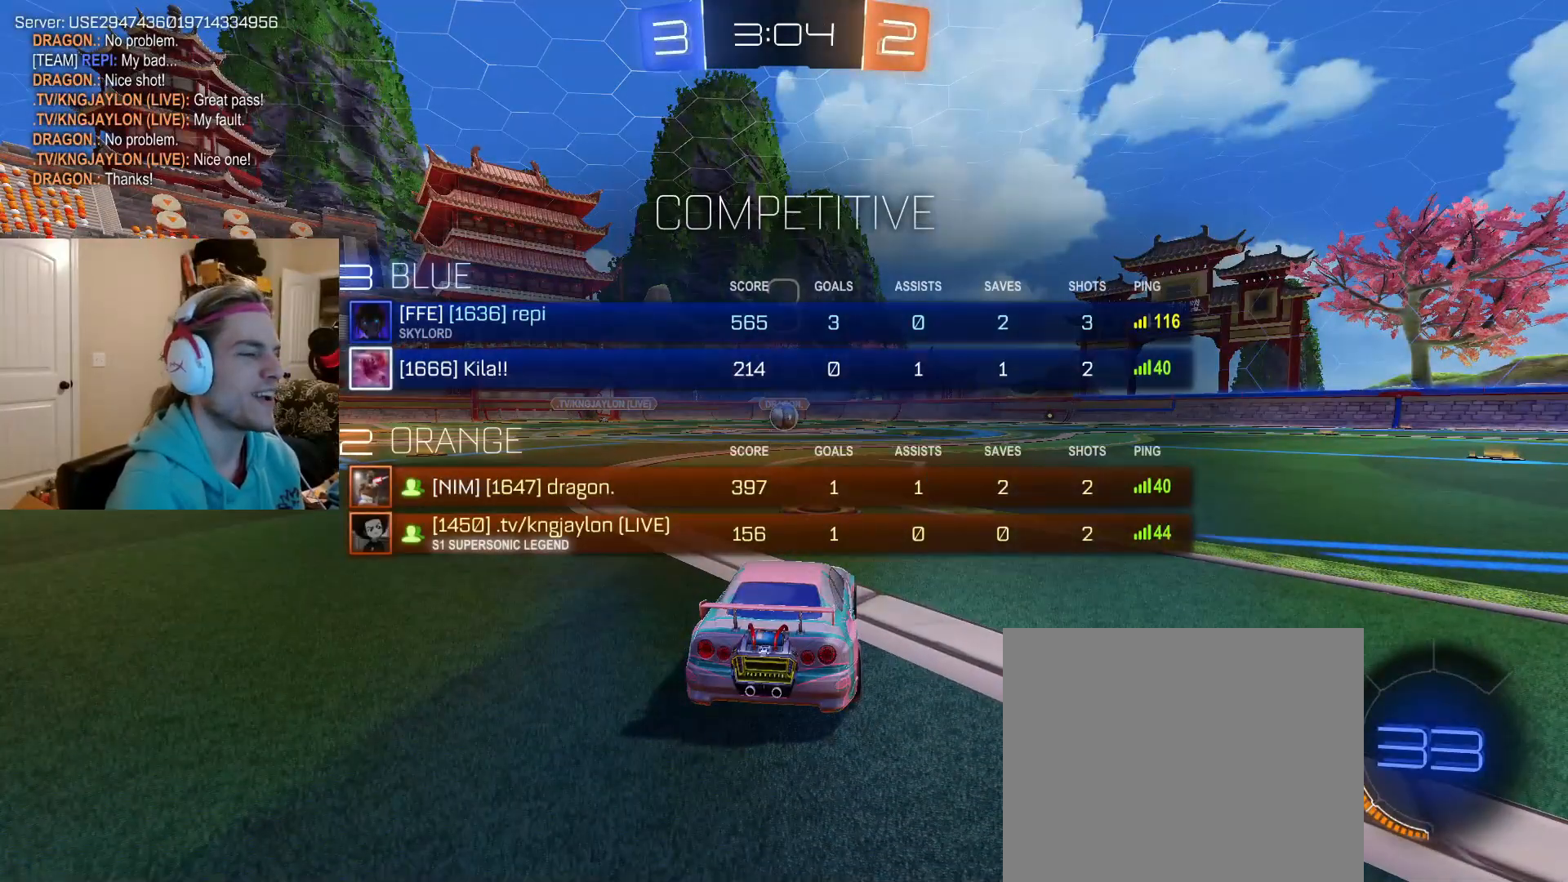
{"buttons": ["R2"], "left_stick": "center", "right_stick": "center", "events": [[117, "R2", "down"], [300, "SQUARE", "up"]]}
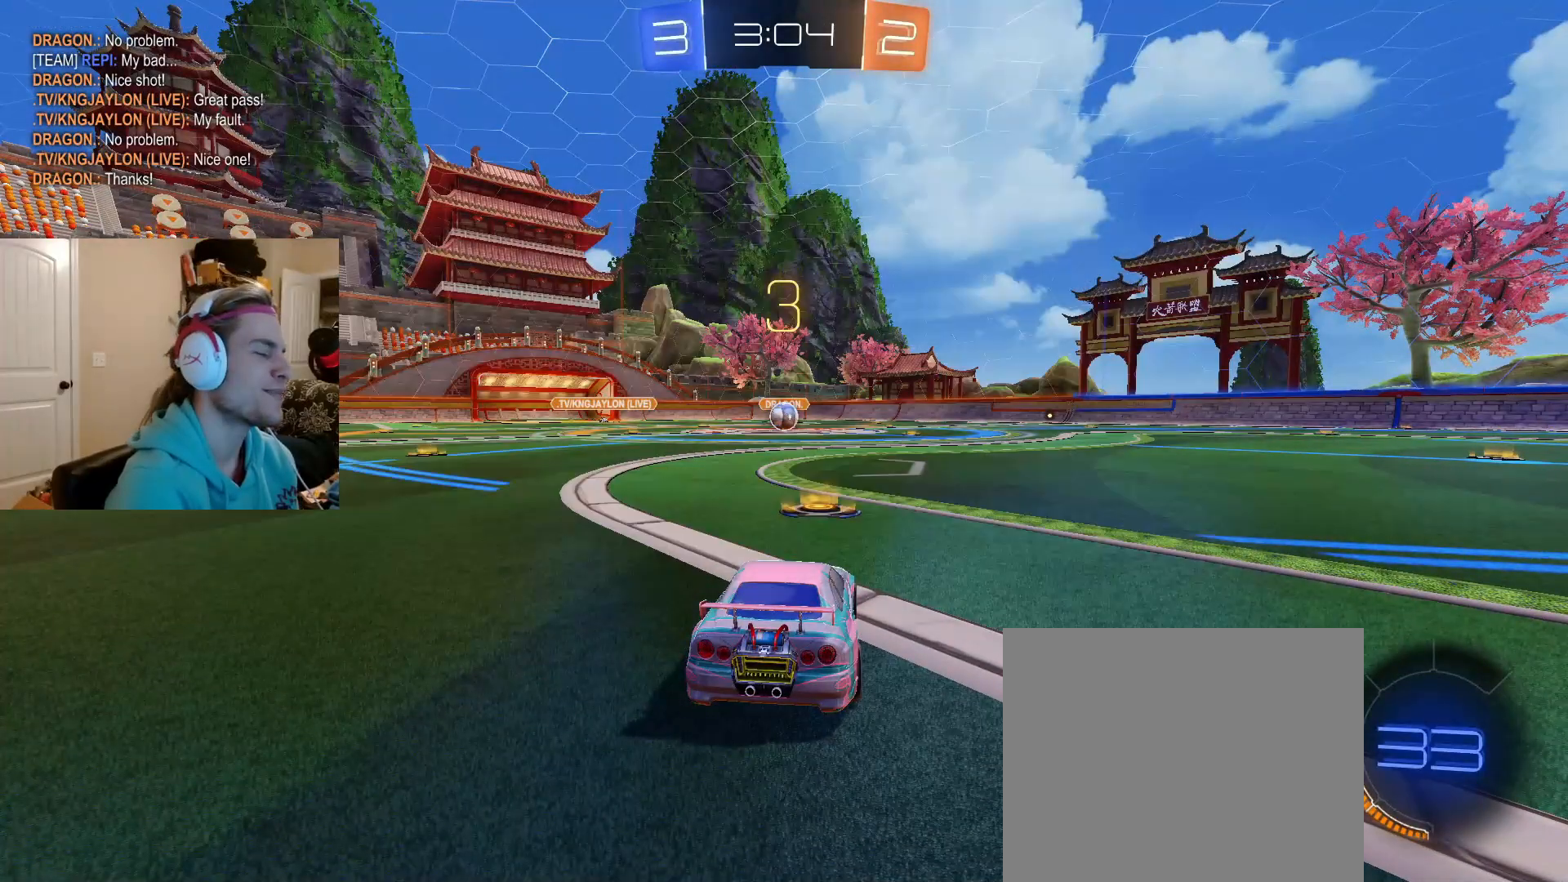
{"buttons": ["CIRCLE", "TRIANGLE", "R2"], "left_stick": "up", "right_stick": "center", "events": [[33, "CIRCLE", "down"], [300, "TRIANGLE", "down"], [317, "left_stick", "up"], [383, "TRIANGLE", "up"], [483, "TRIANGLE", "down"]]}
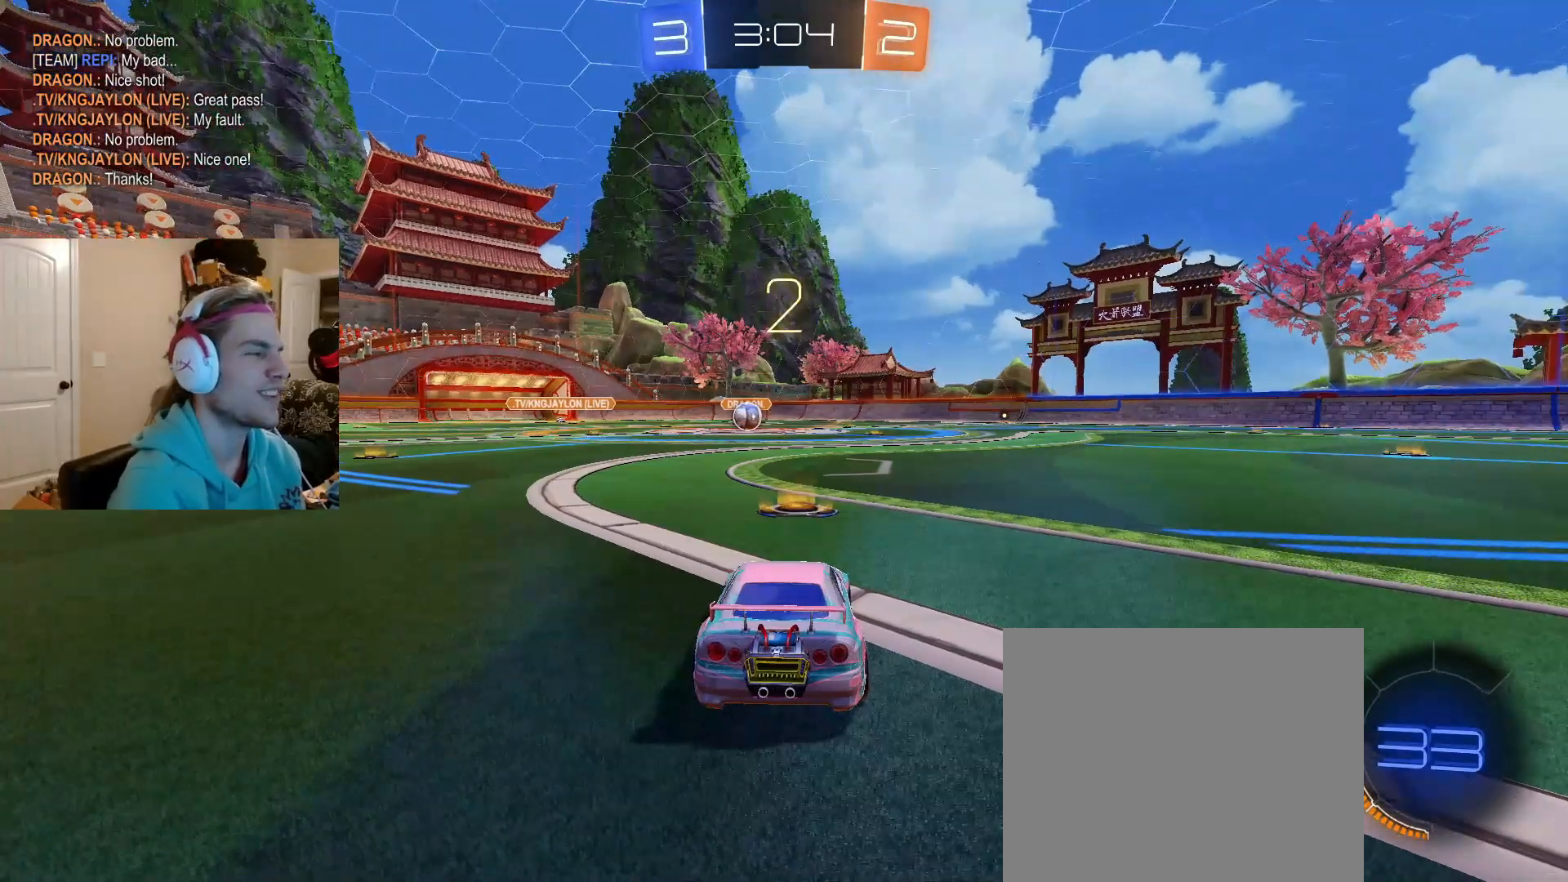
{"buttons": ["CIRCLE", "R2"], "left_stick": "up", "right_stick": "center", "events": [[33, "TRIANGLE", "up"], [117, "TRIANGLE", "down"], [167, "TRIANGLE", "up"], [283, "TRIANGLE", "down"], [317, "TRIANGLE", "up"]]}
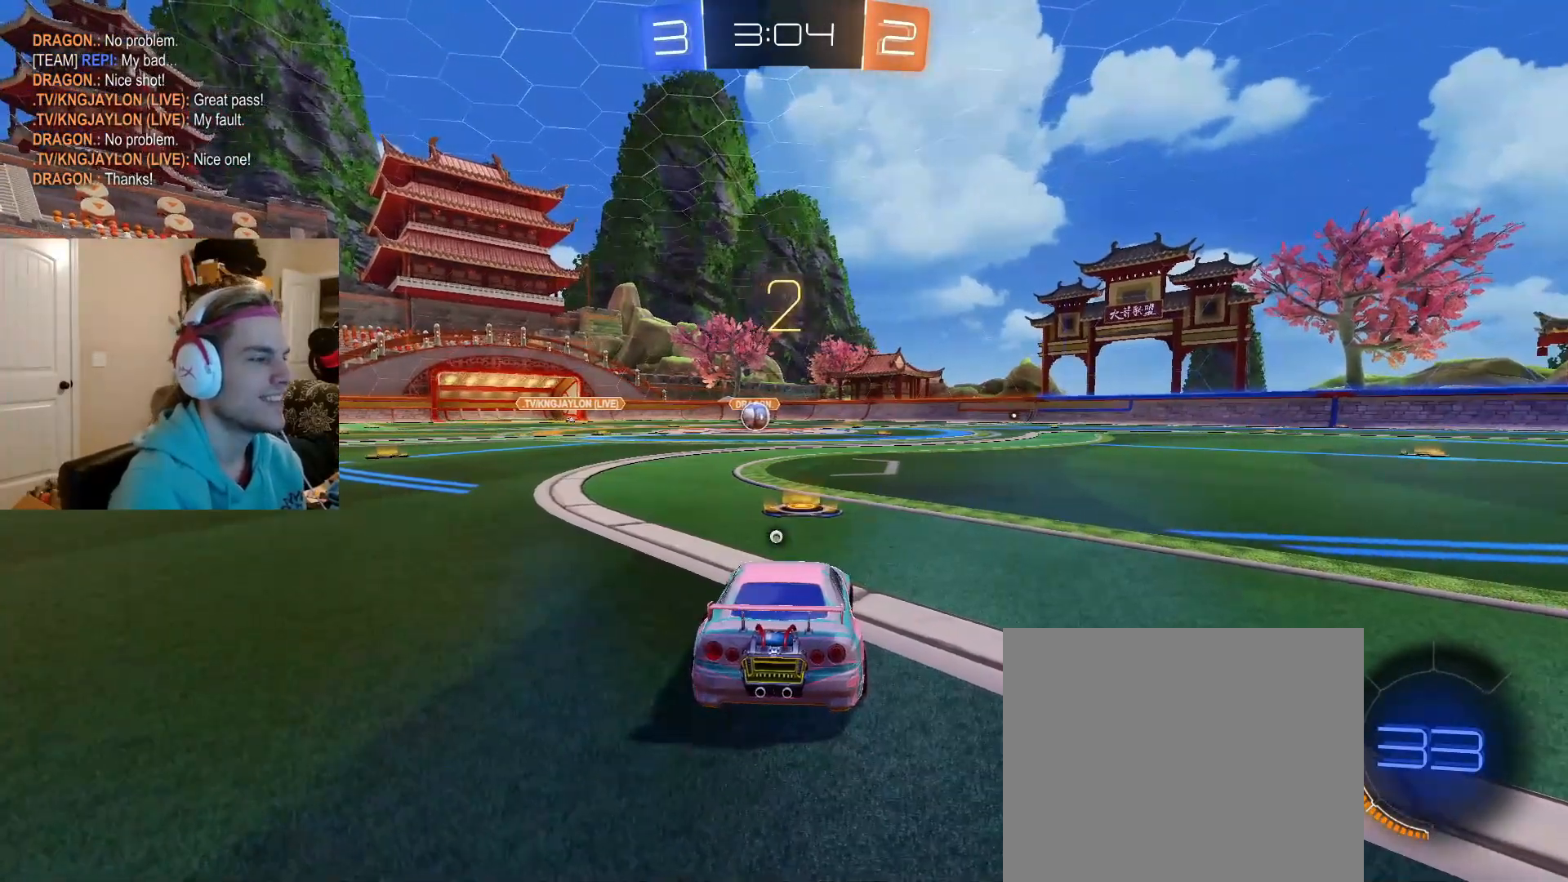
{"buttons": ["CIRCLE", "R2"], "left_stick": "up", "right_stick": "center", "events": [[33, "TRIANGLE", "down"], [83, "TRIANGLE", "up"], [183, "TRIANGLE", "down"], [233, "TRIANGLE", "up"], [350, "TRIANGLE", "down"], [417, "TRIANGLE", "up"]]}
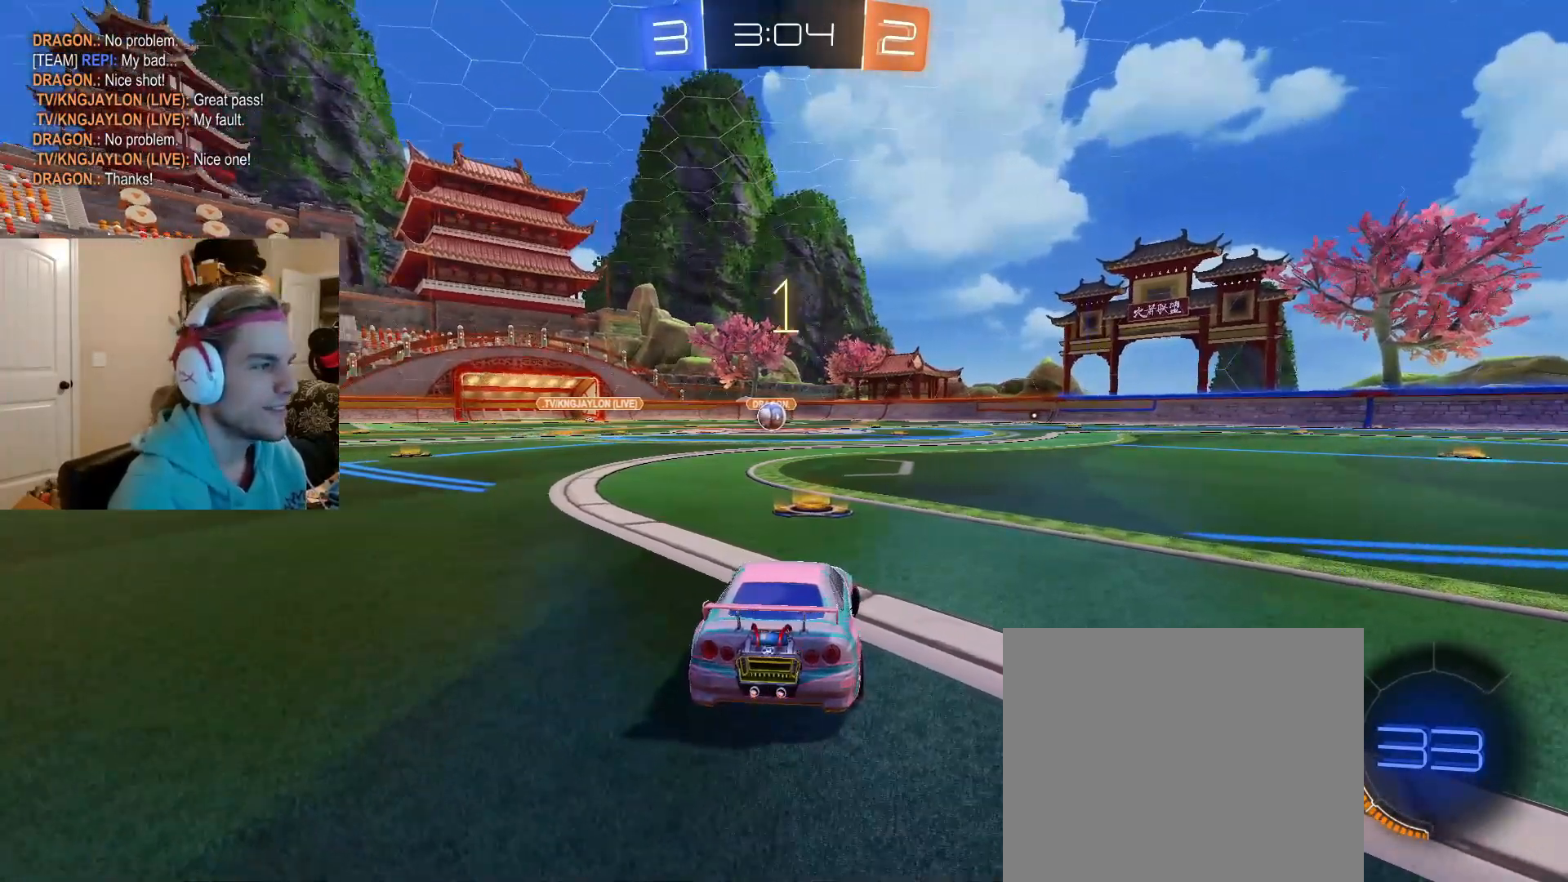
{"buttons": ["CIRCLE", "R2"], "left_stick": "up", "right_stick": "center", "events": [[83, "TRIANGLE", "down"], [167, "TRIANGLE", "up"]]}
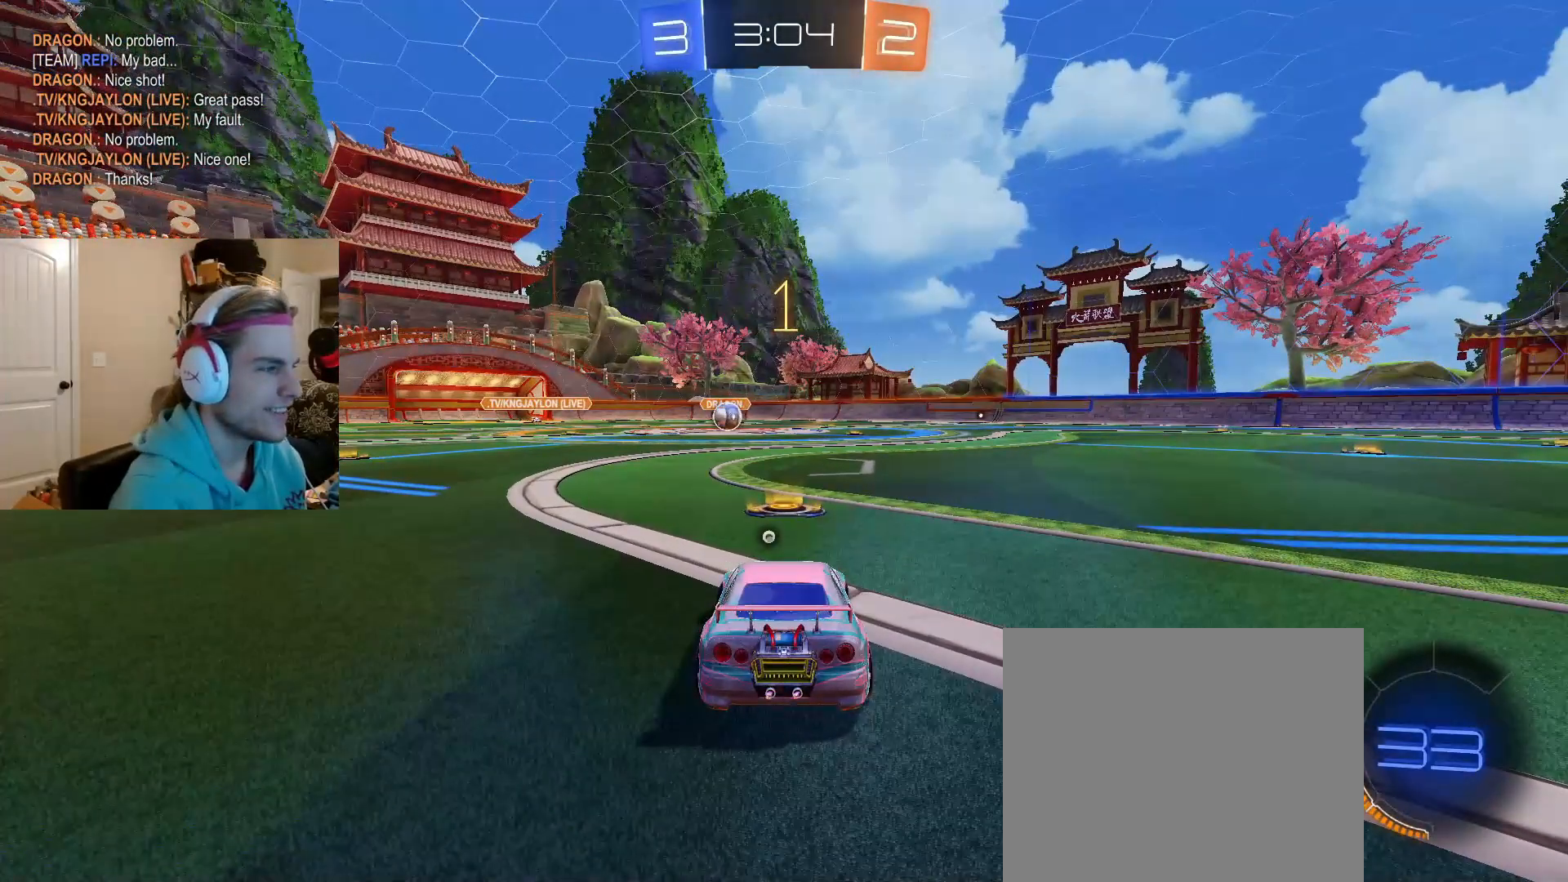
{"buttons": ["CIRCLE", "R2"], "left_stick": "down-left", "right_stick": "center", "events": [[133, "left_stick", "center"], [267, "left_stick", "up"], [317, "left_stick", "center"], [500, "left_stick", "down-left"]]}
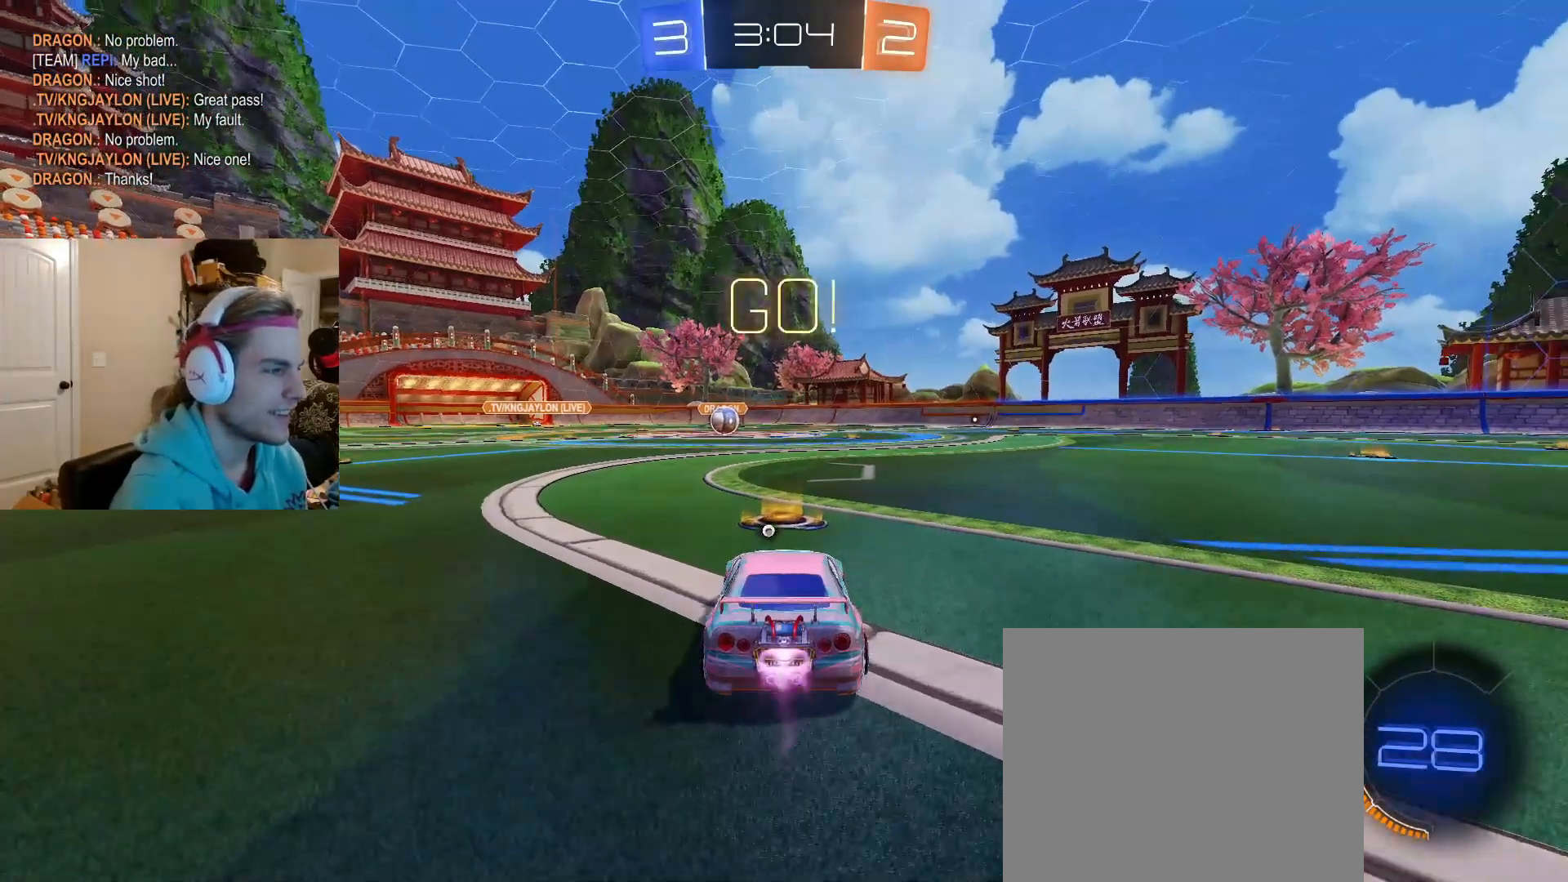
{"buttons": ["CIRCLE", "R2", "L3"], "left_stick": "down", "right_stick": "center", "events": [[50, "CROSS", "down"], [117, "CROSS", "up"], [117, "left_stick", "up"], [183, "CROSS", "down"], [200, "L3", "down"], [217, "TRIANGLE", "down"], [233, "left_stick", "down"], [300, "CROSS", "up"], [317, "TRIANGLE", "up"]]}
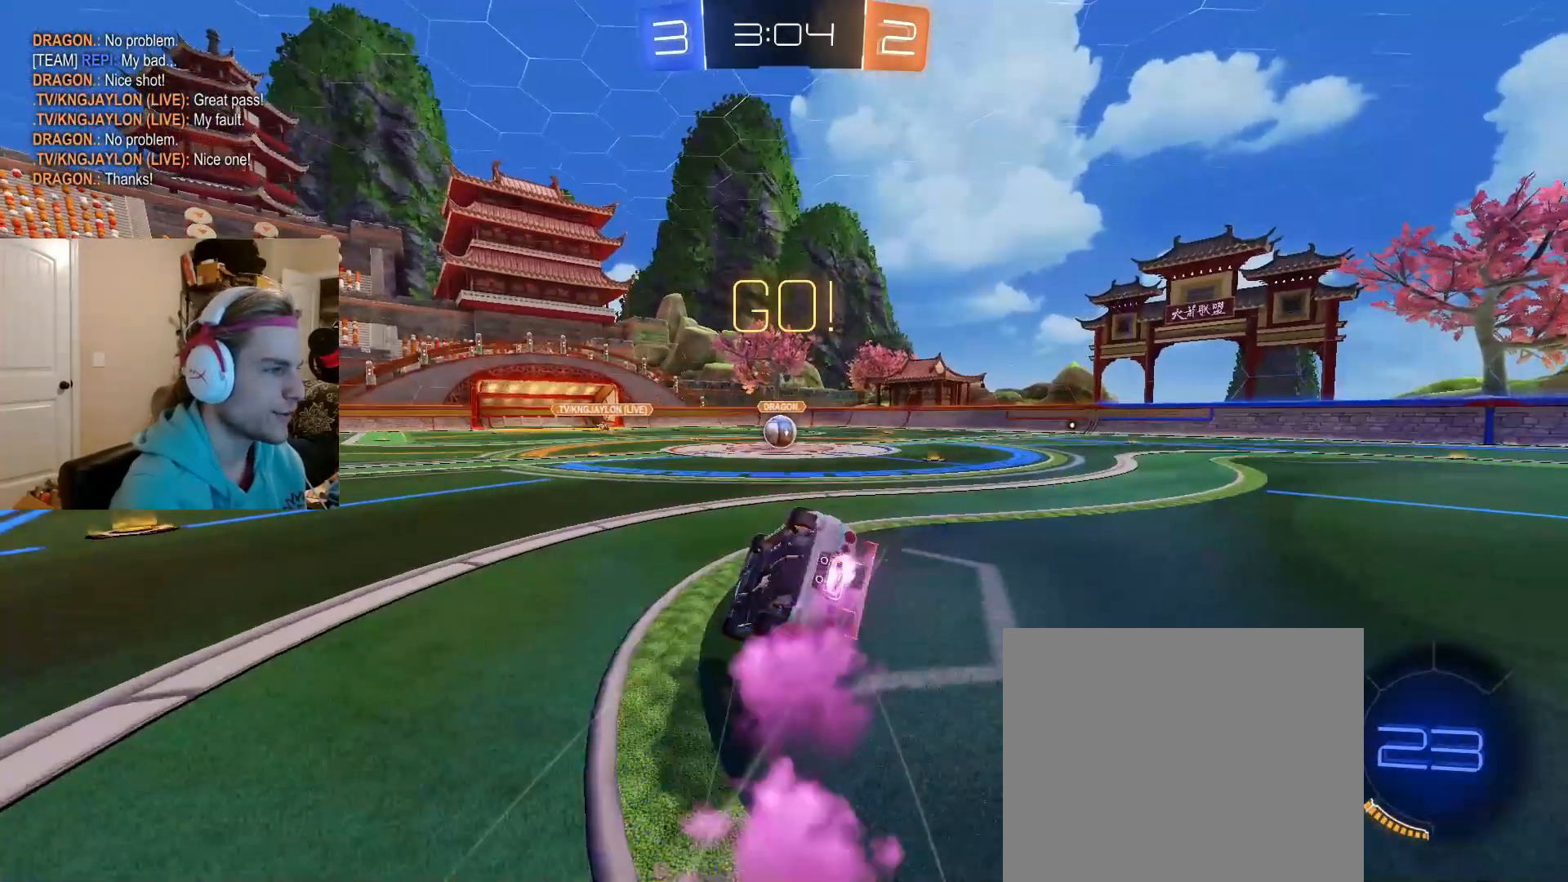
{"buttons": ["CIRCLE", "R2"], "left_stick": "down-right", "right_stick": "center", "events": [[17, "L3", "up"], [33, "left_stick", "down-right"]]}
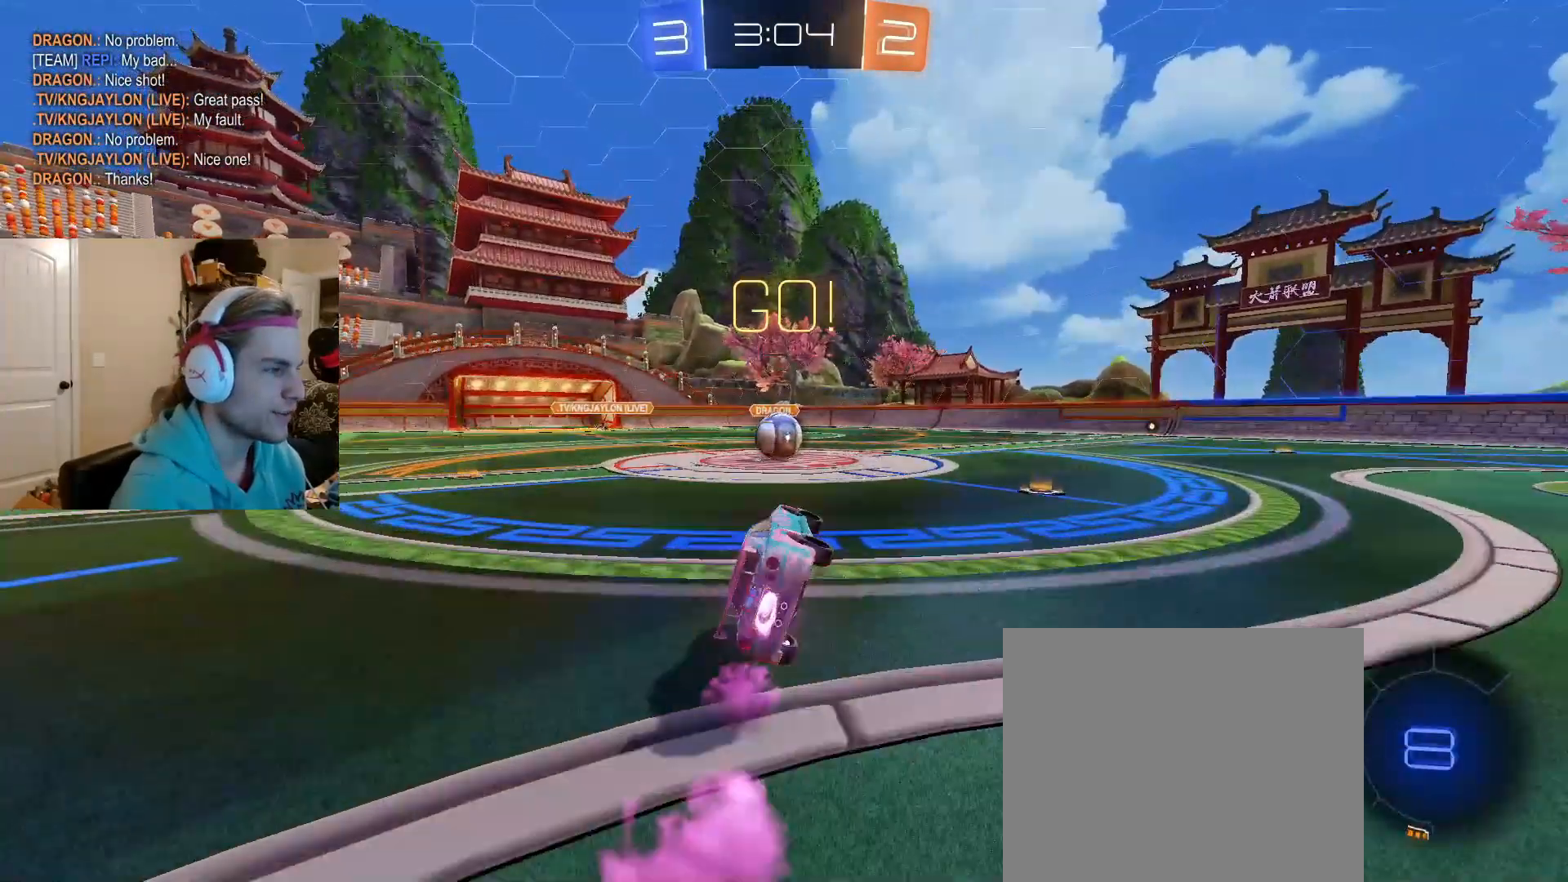
{"buttons": ["CROSS", "R2"], "left_stick": "left", "right_stick": "center", "events": [[117, "left_stick", "center"], [250, "CIRCLE", "up"], [350, "left_stick", "left"], [467, "CROSS", "down"]]}
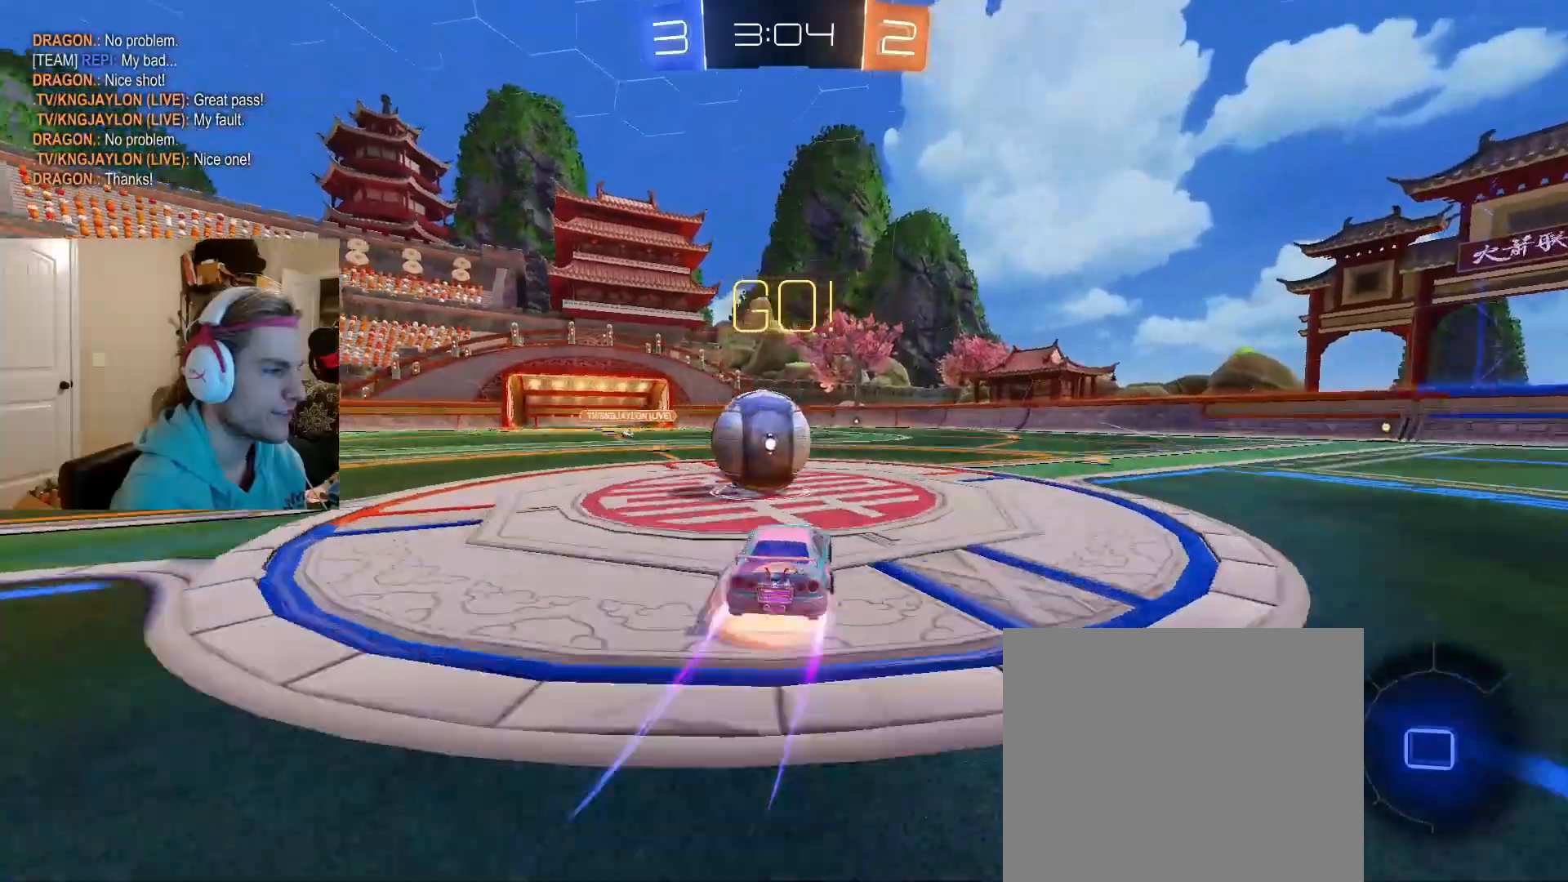
{"buttons": ["R2"], "left_stick": "down-left", "right_stick": "center", "events": [[50, "CROSS", "up"], [83, "left_stick", "up-left"], [117, "CROSS", "down"], [200, "left_stick", "down-left"], [283, "CROSS", "up"]]}
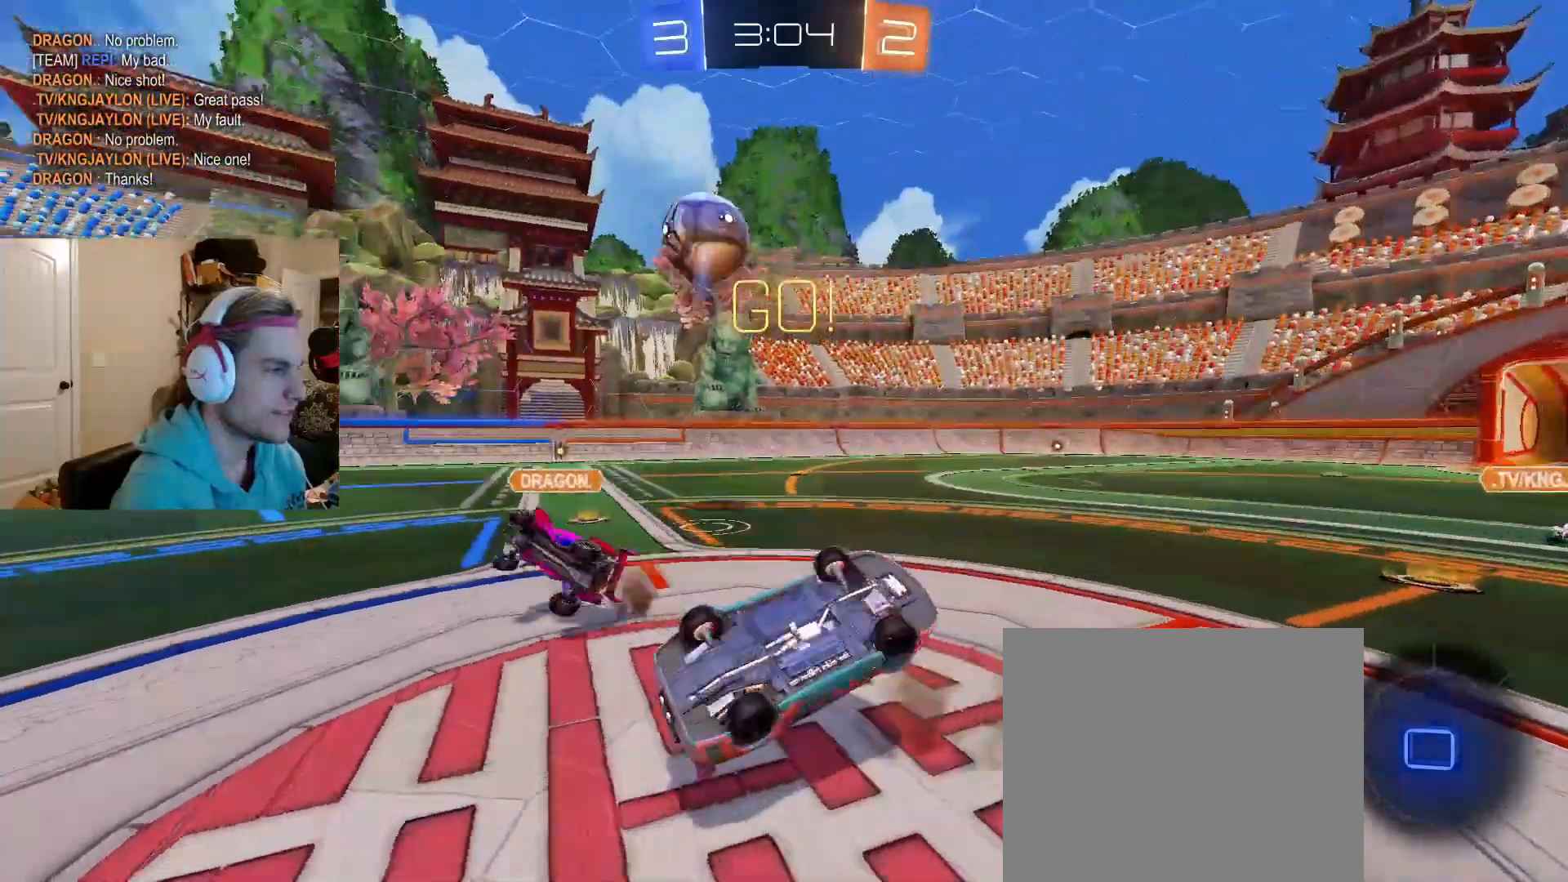
{"buttons": ["R2"], "left_stick": "up-right", "right_stick": "center", "events": [[383, "left_stick", "right"], [500, "left_stick", "up-right"]]}
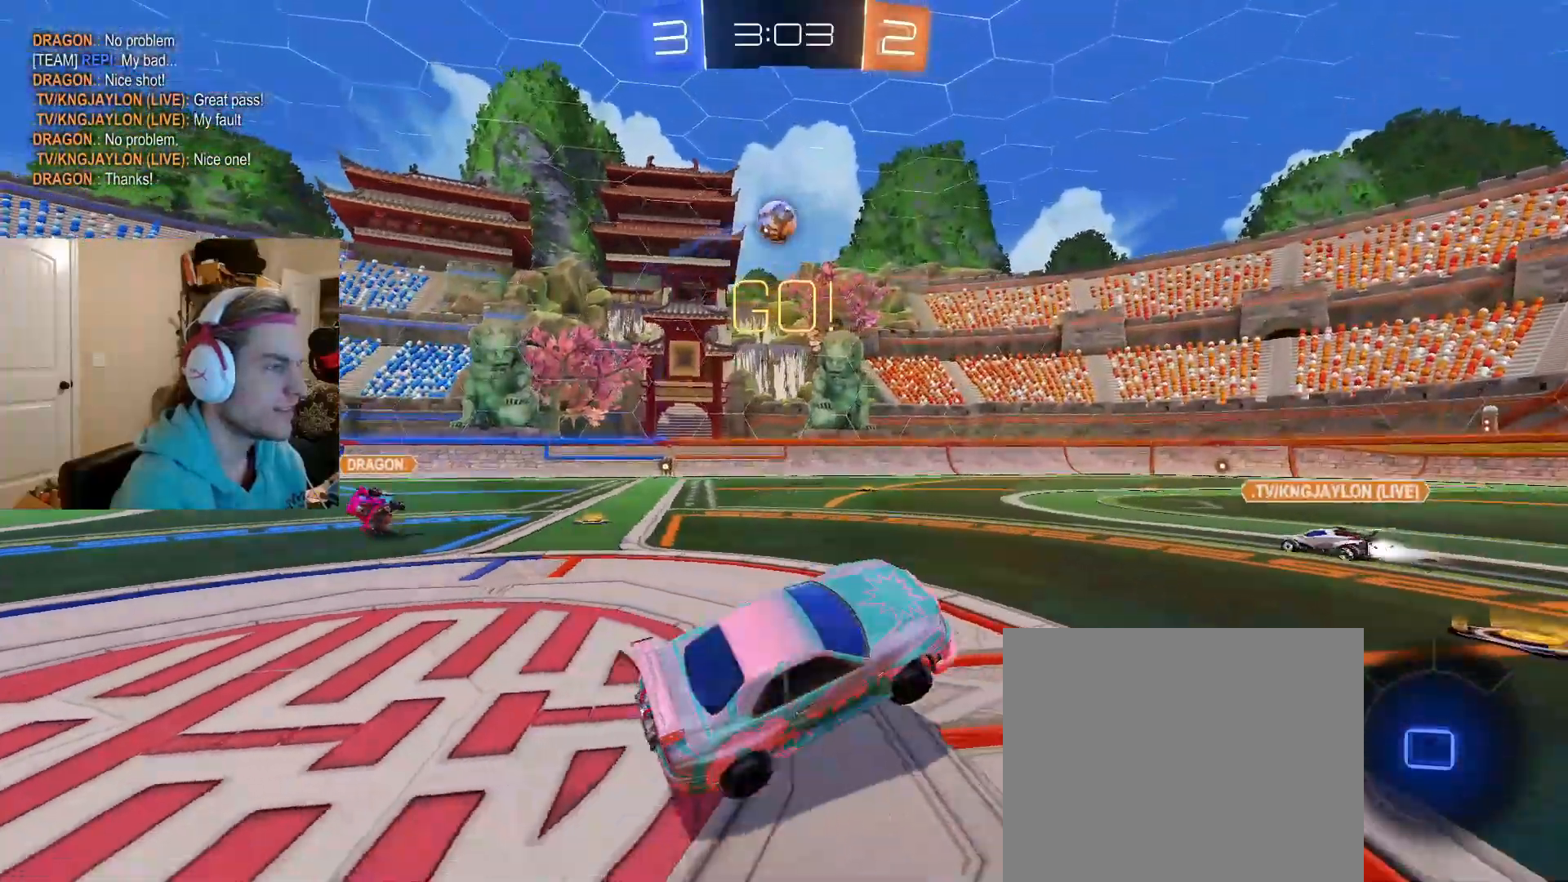
{"buttons": ["R2"], "left_stick": "up-right", "right_stick": "center", "events": []}
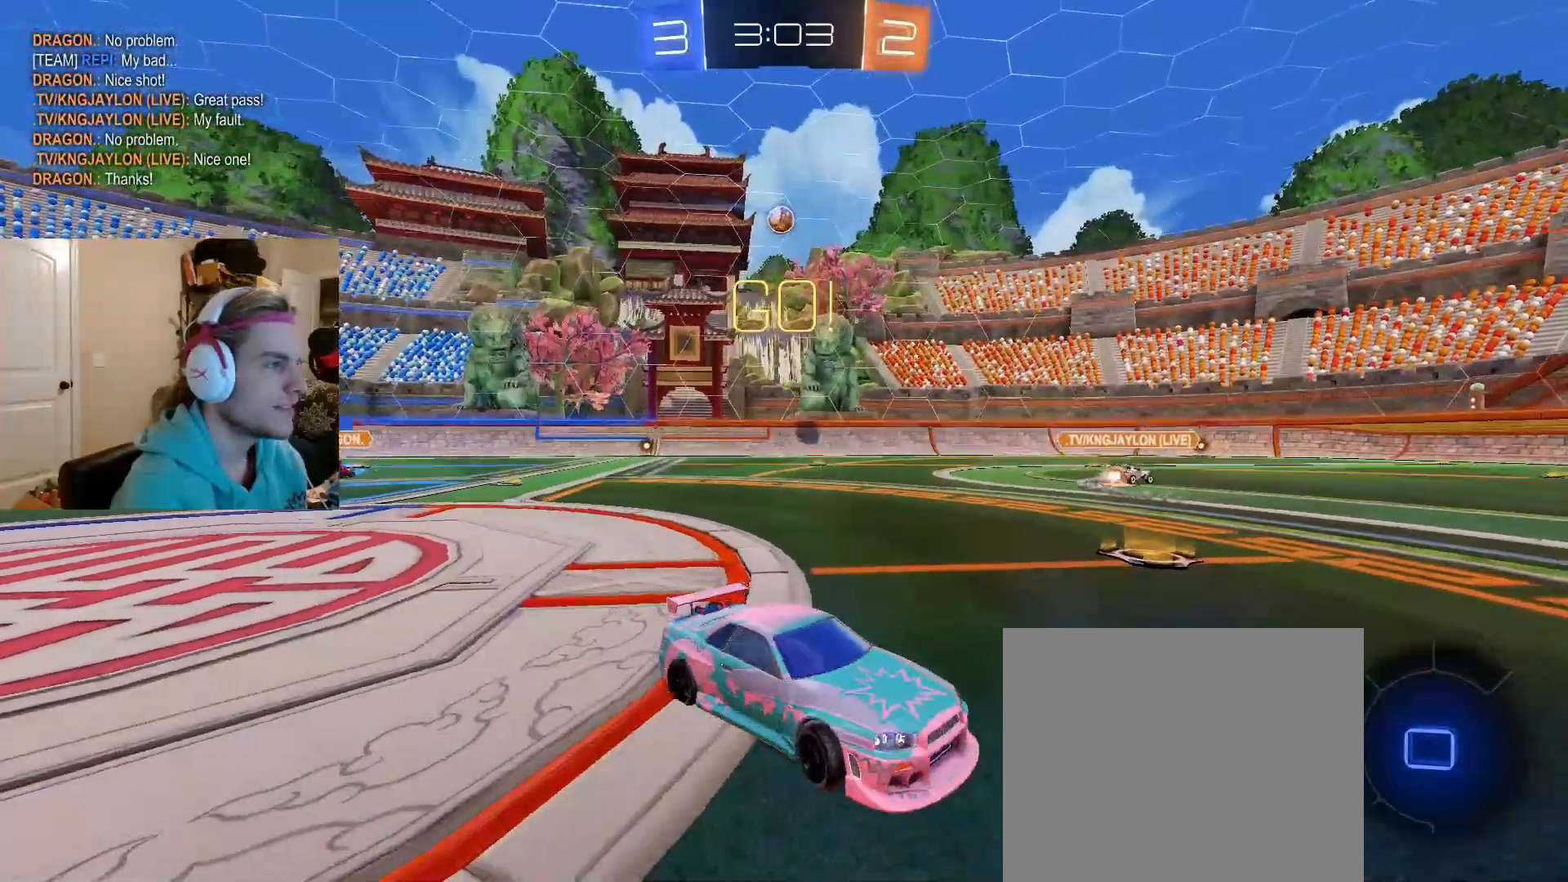
{"buttons": ["R2"], "left_stick": "center", "right_stick": "center", "events": [[350, "left_stick", "center"]]}
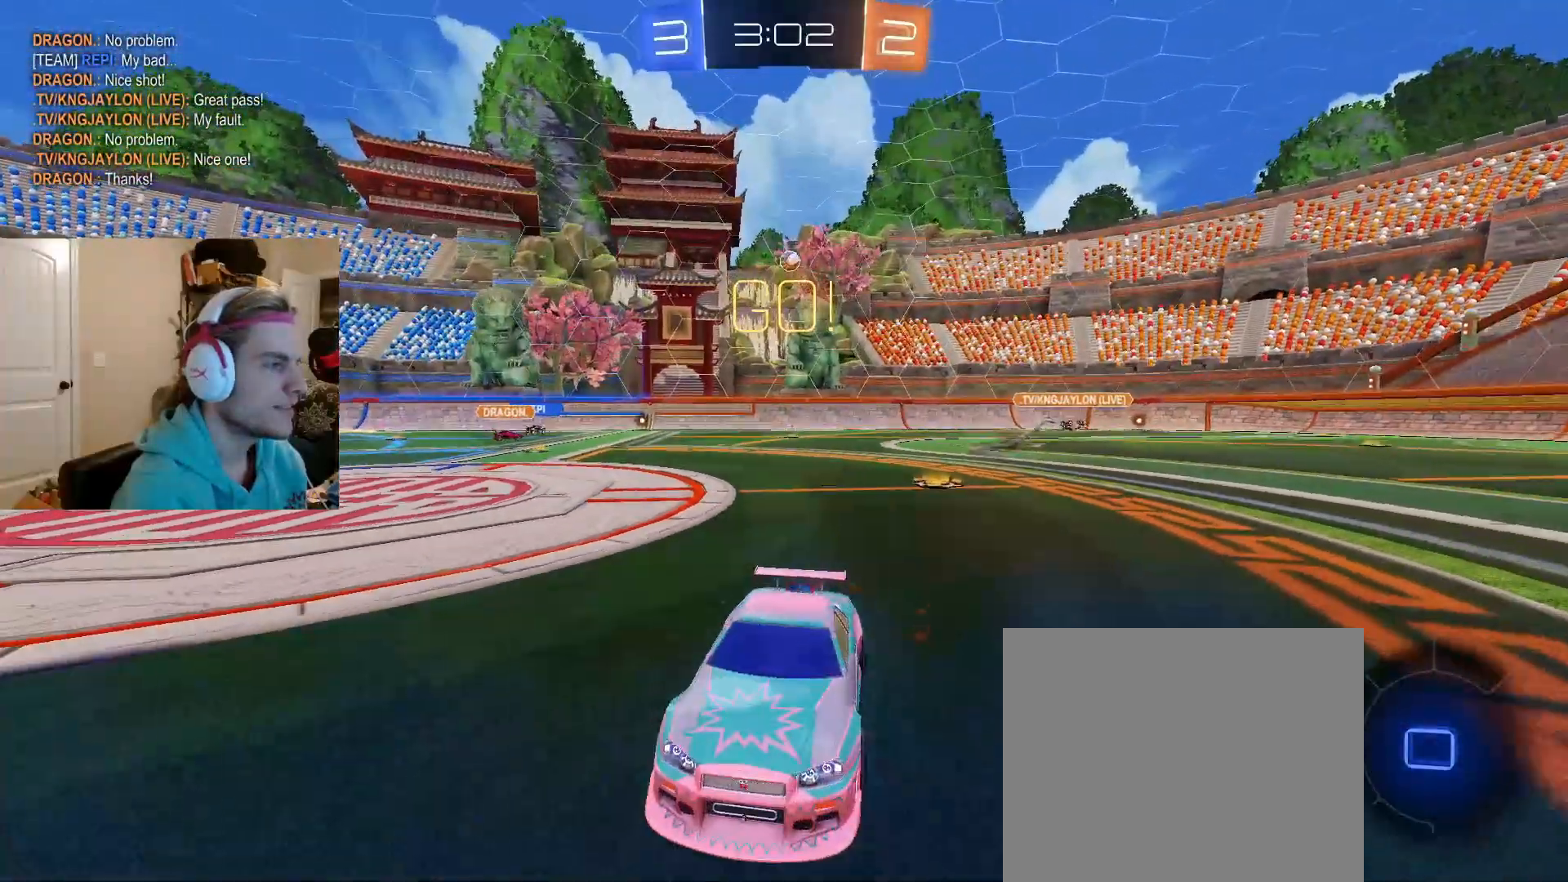
{"buttons": ["R2"], "left_stick": "up", "right_stick": "center", "events": [[33, "CROSS", "down"], [67, "left_stick", "up"], [117, "CROSS", "up"], [183, "CROSS", "down"], [317, "CROSS", "up"]]}
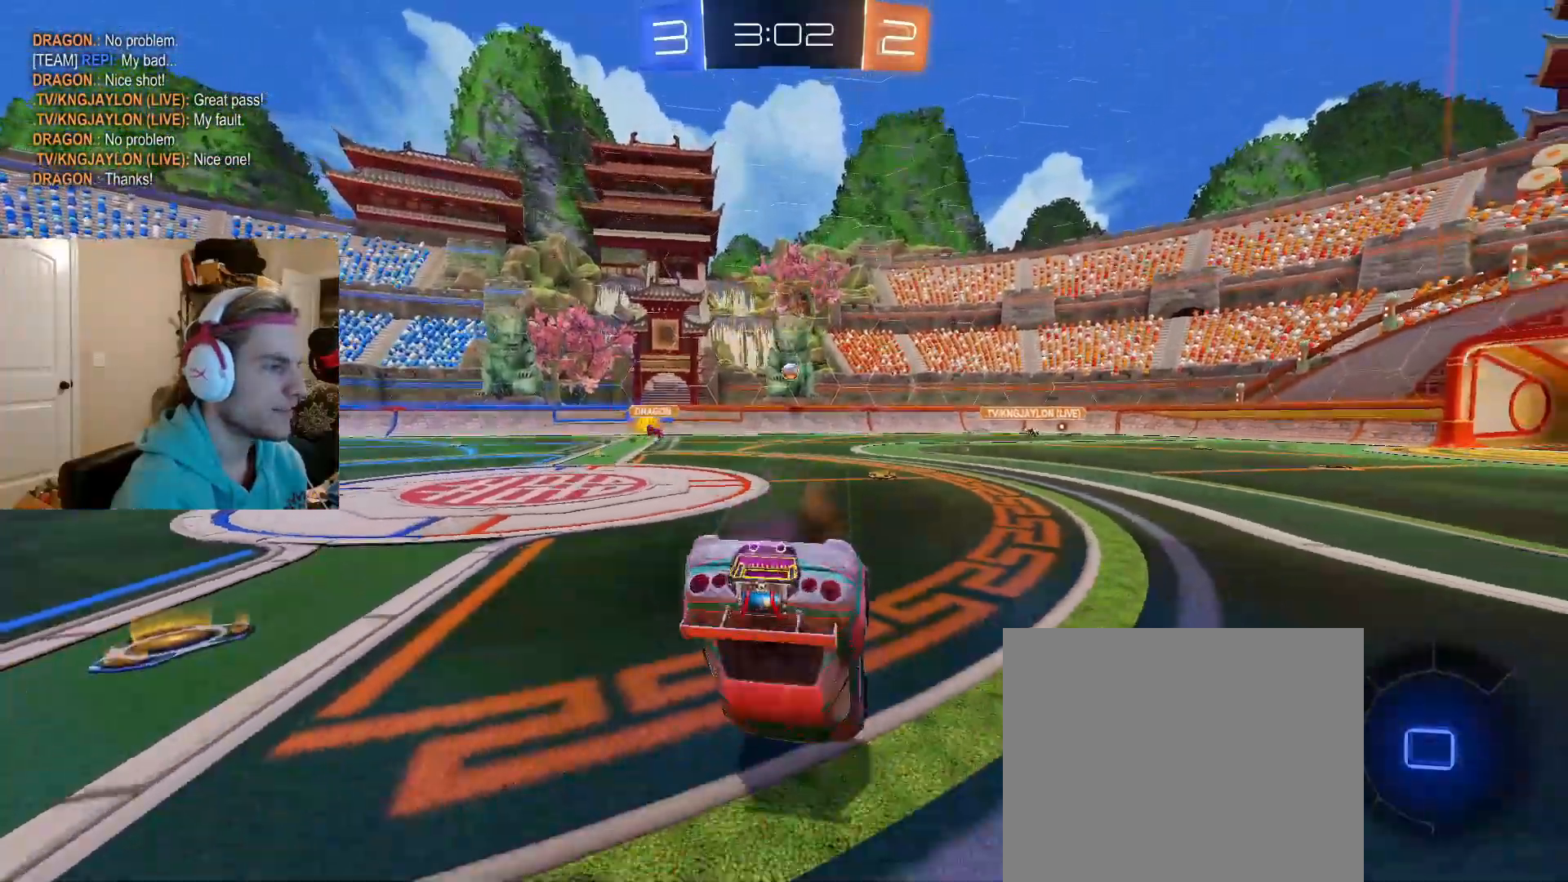
{"buttons": ["R2"], "left_stick": "up", "right_stick": "center", "events": [[150, "TRIANGLE", "down"], [283, "TRIANGLE", "up"]]}